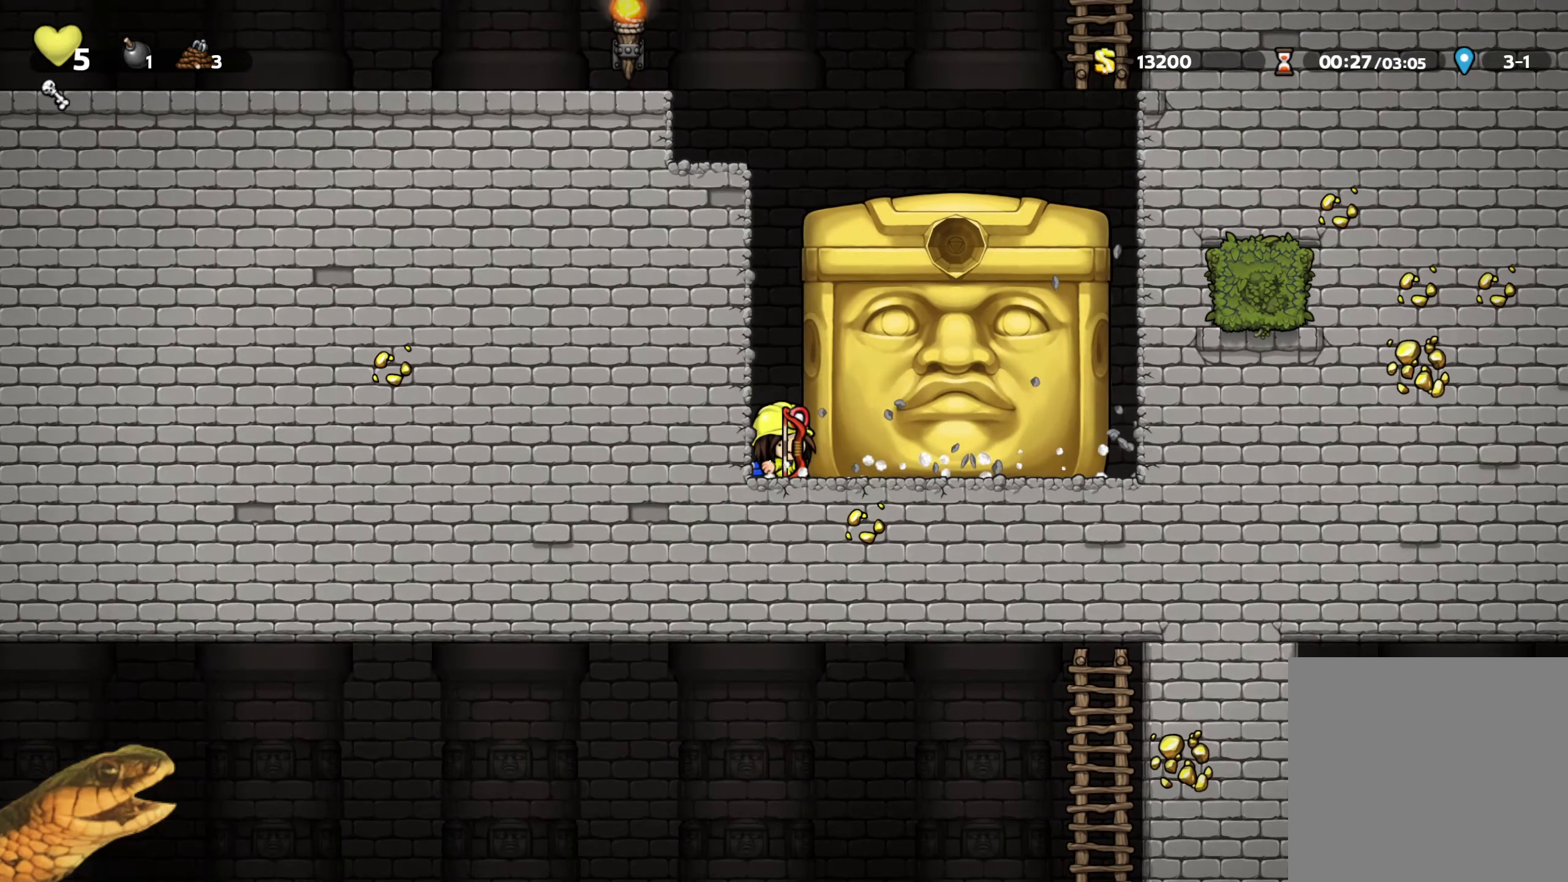
Gameplay with a controller (Xbox layout); each line is a JSON object with the inputs held at the frame after it. "events" lists button and stick changes between this image and that frame as [ms after this image, input, new state], when the widget could be followed in between. Not read: left_stick right_stick.
{"buttons": ["DPAD_RIGHT"], "events": []}
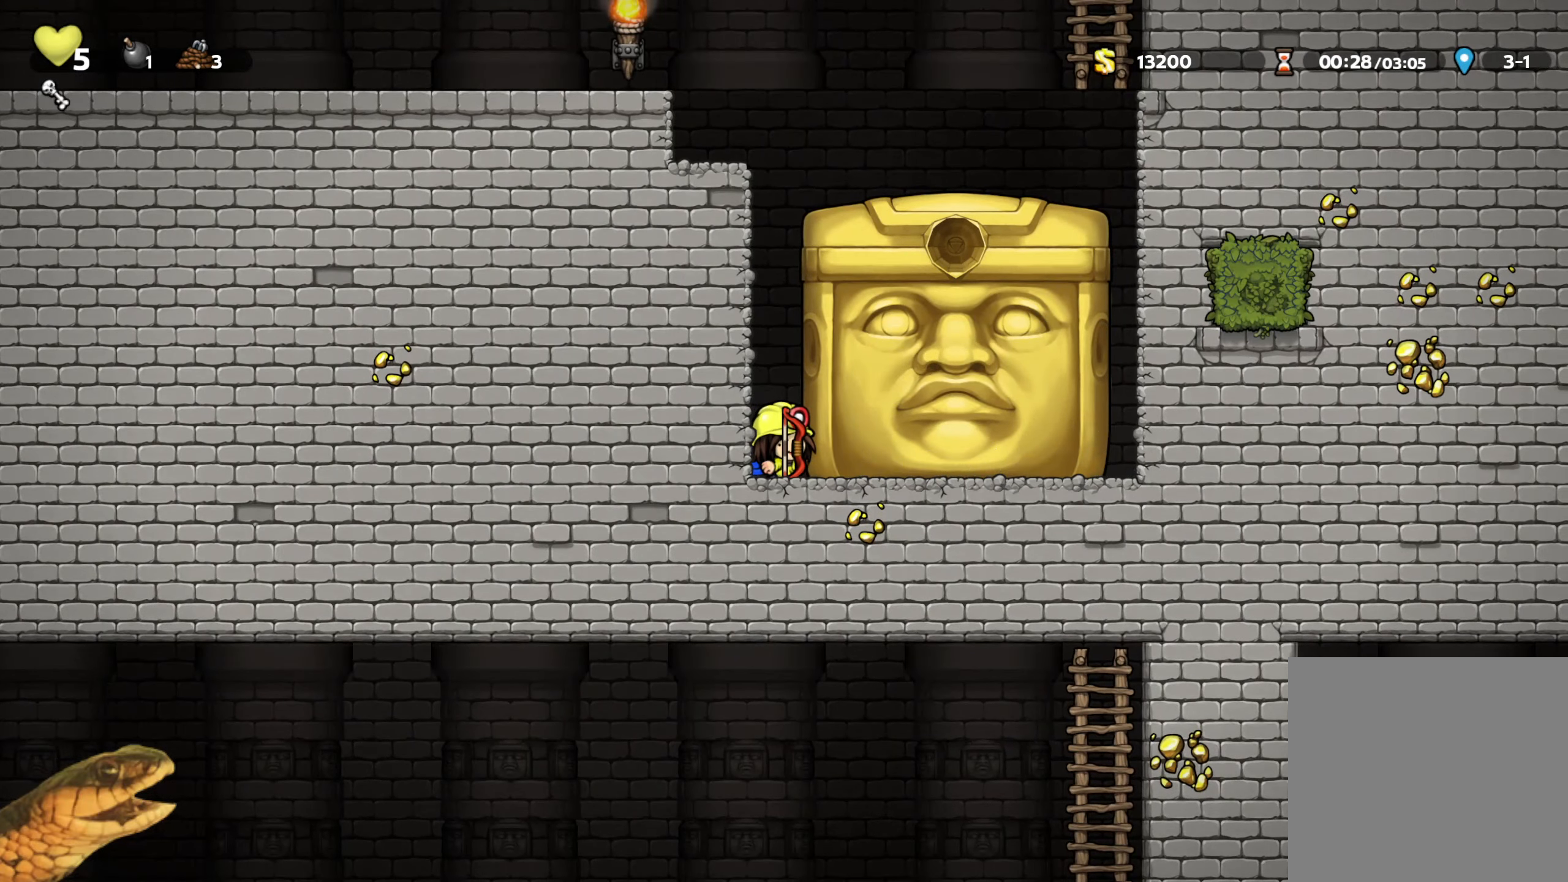
{"buttons": ["R2", "DPAD_LEFT"], "events": [[383, "DPAD_RIGHT", "up"], [400, "R2", "down"], [433, "DPAD_LEFT", "down"]]}
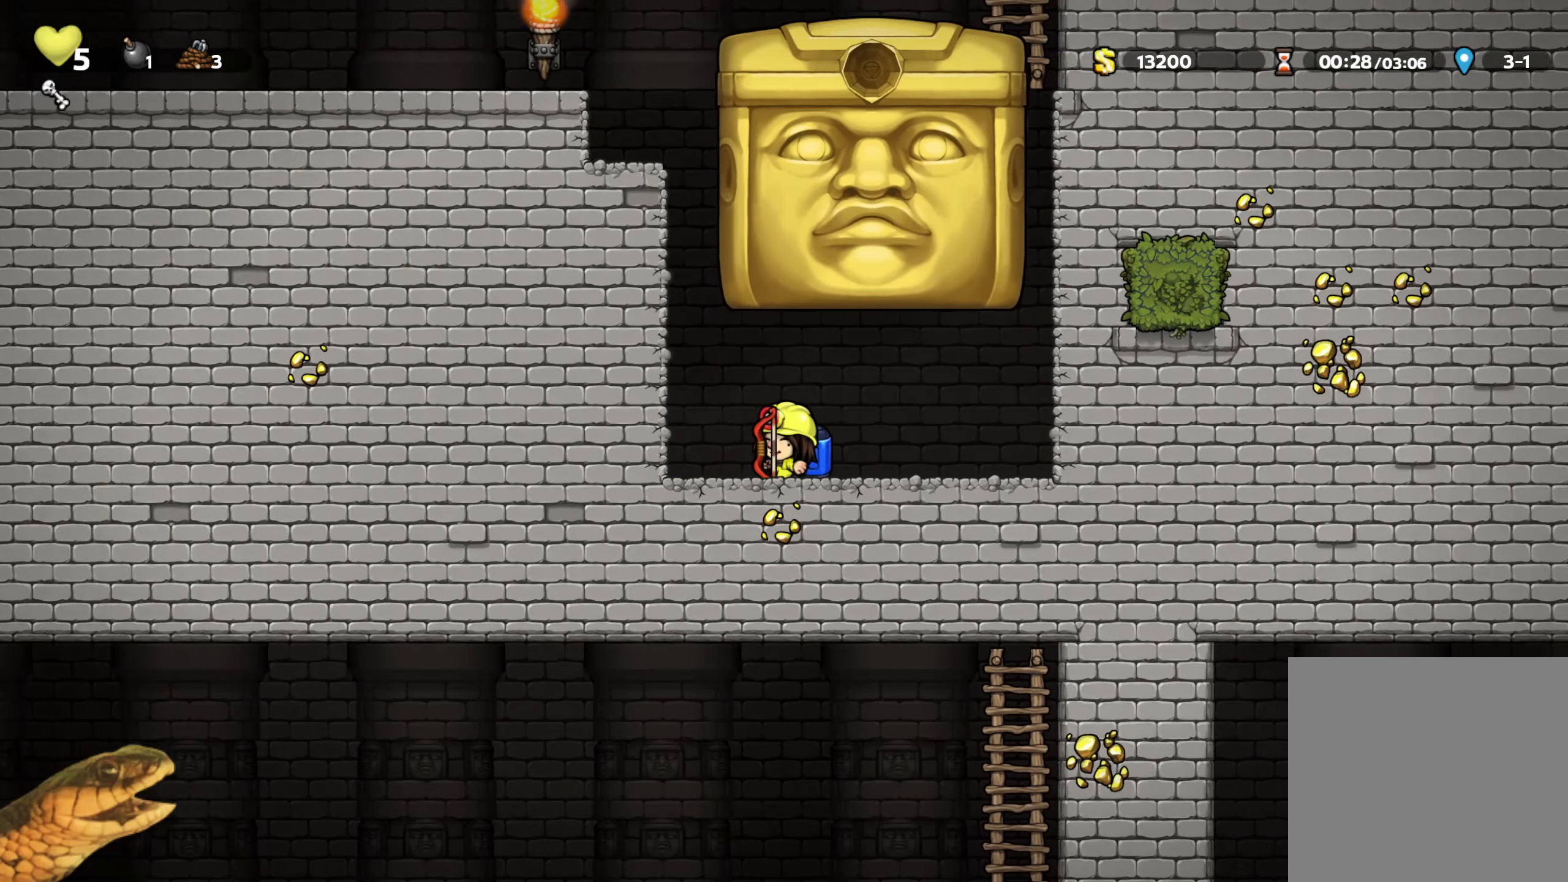
{"buttons": [], "events": [[266, "DPAD_LEFT", "up"], [283, "R2", "up"]]}
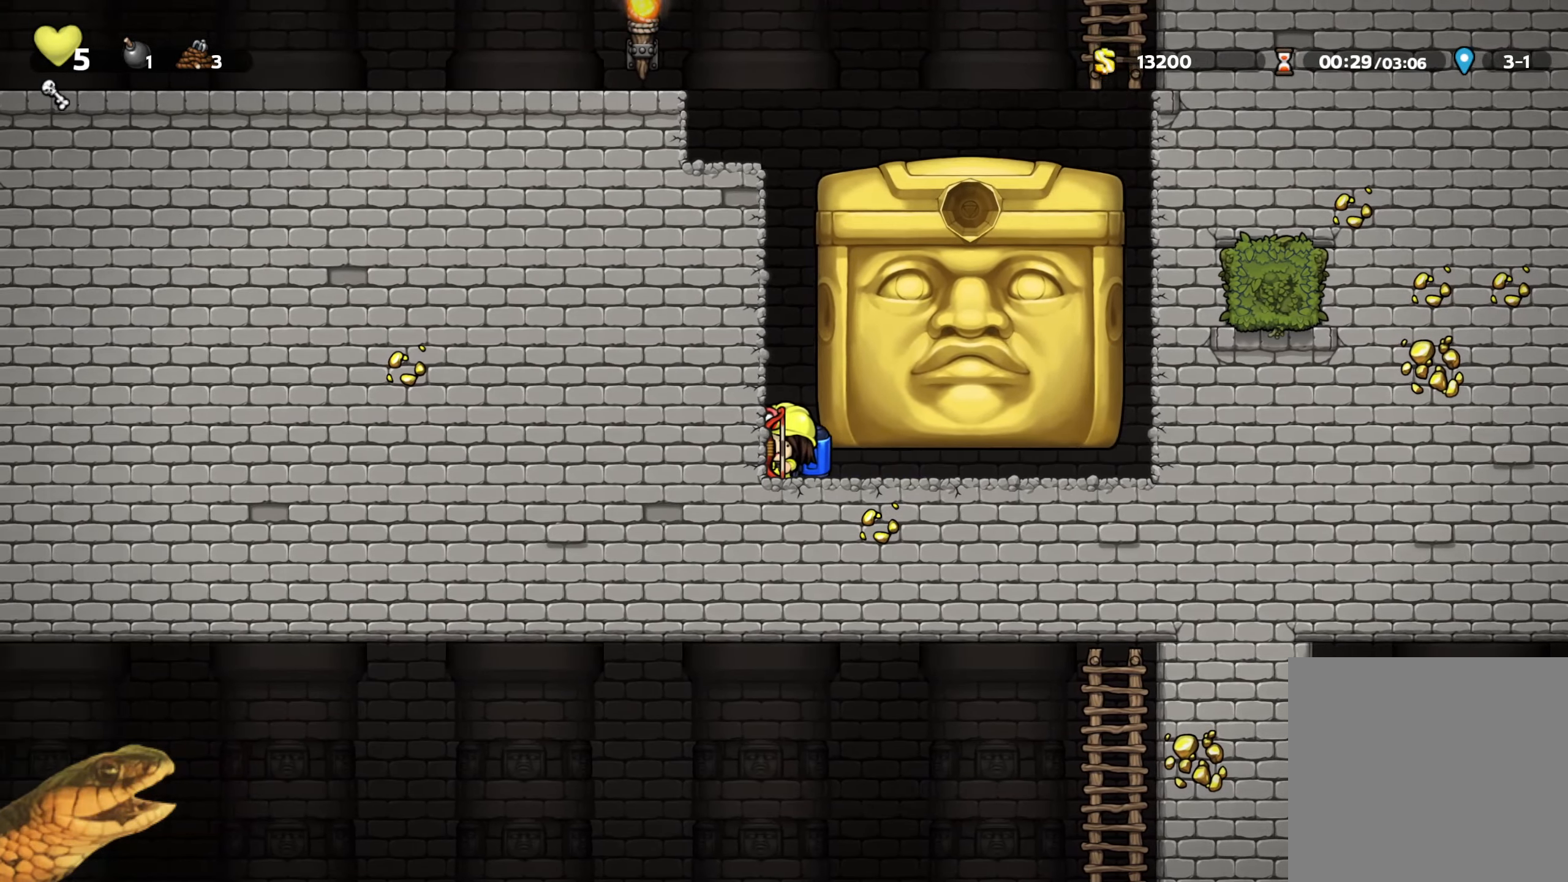
{"buttons": ["DPAD_RIGHT"], "events": [[283, "DPAD_RIGHT", "down"]]}
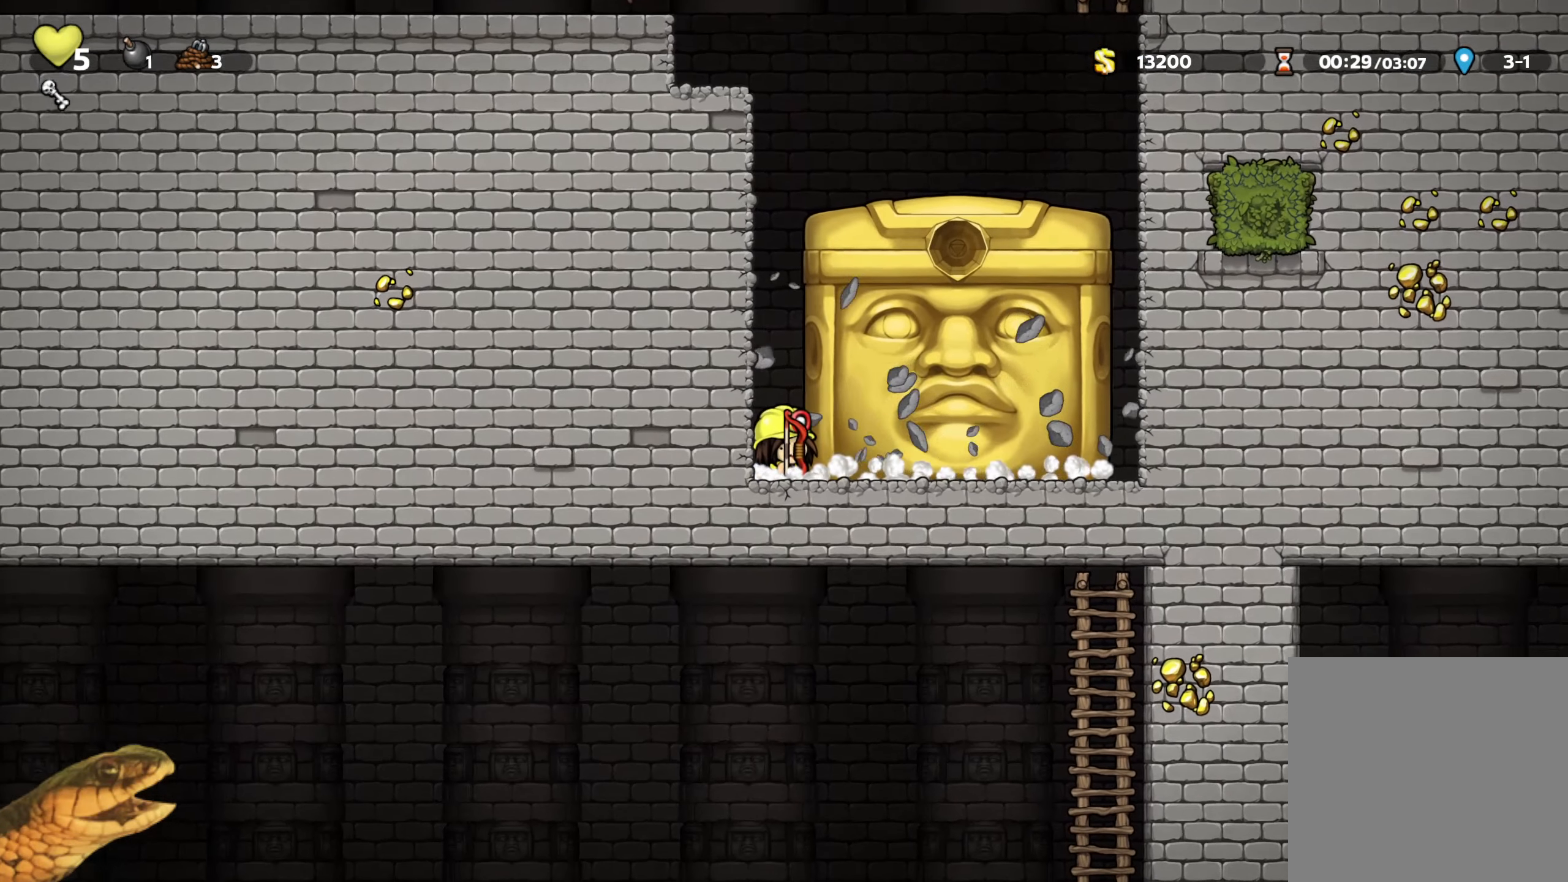
{"buttons": ["DPAD_RIGHT"], "events": []}
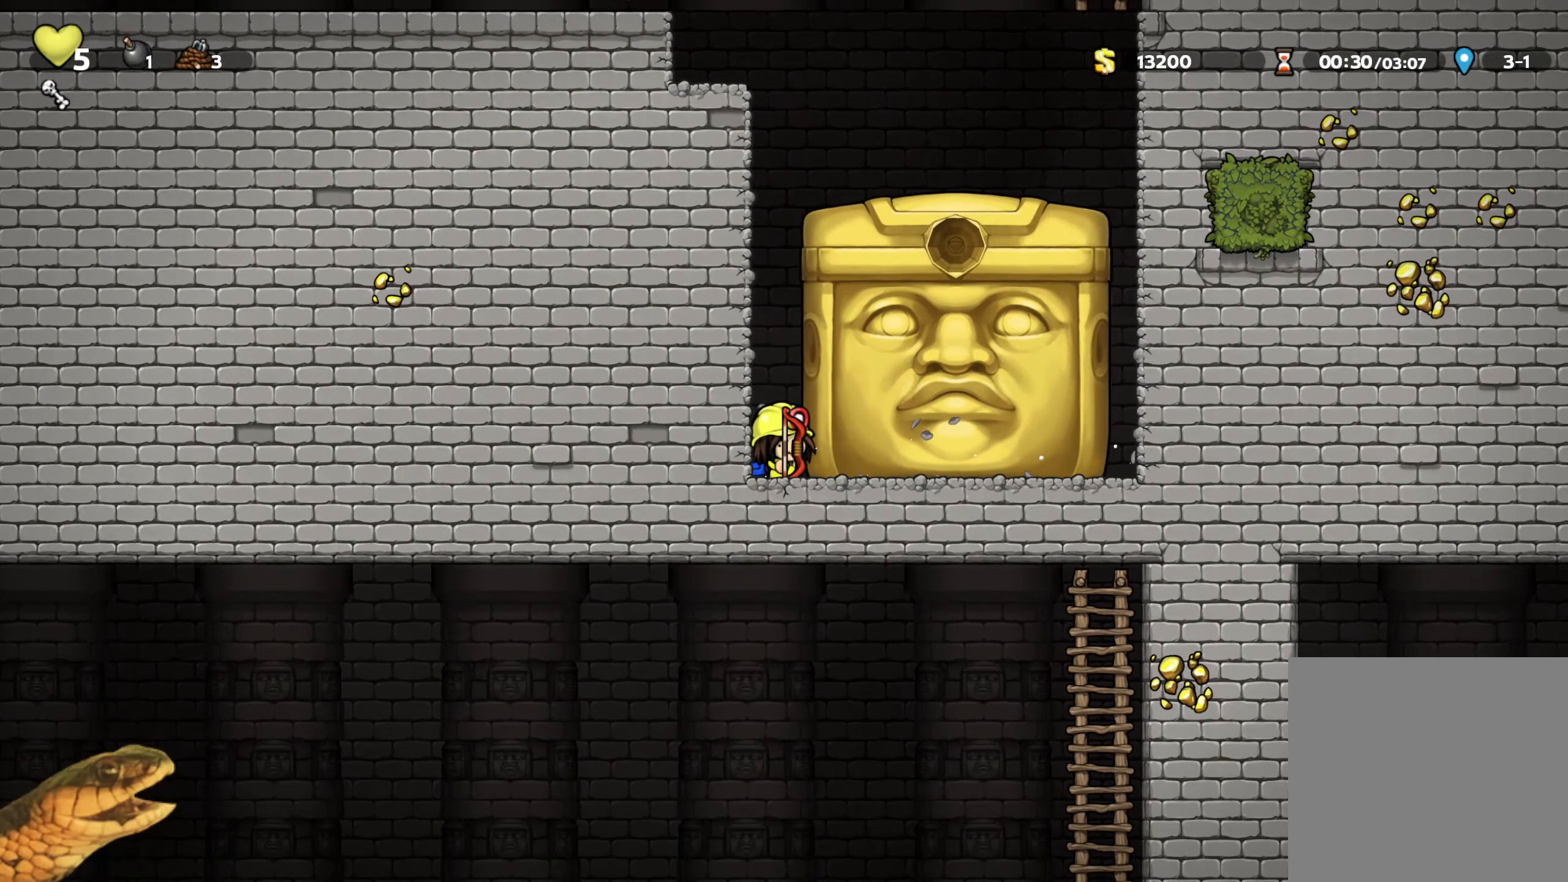
{"buttons": ["DPAD_RIGHT"], "events": []}
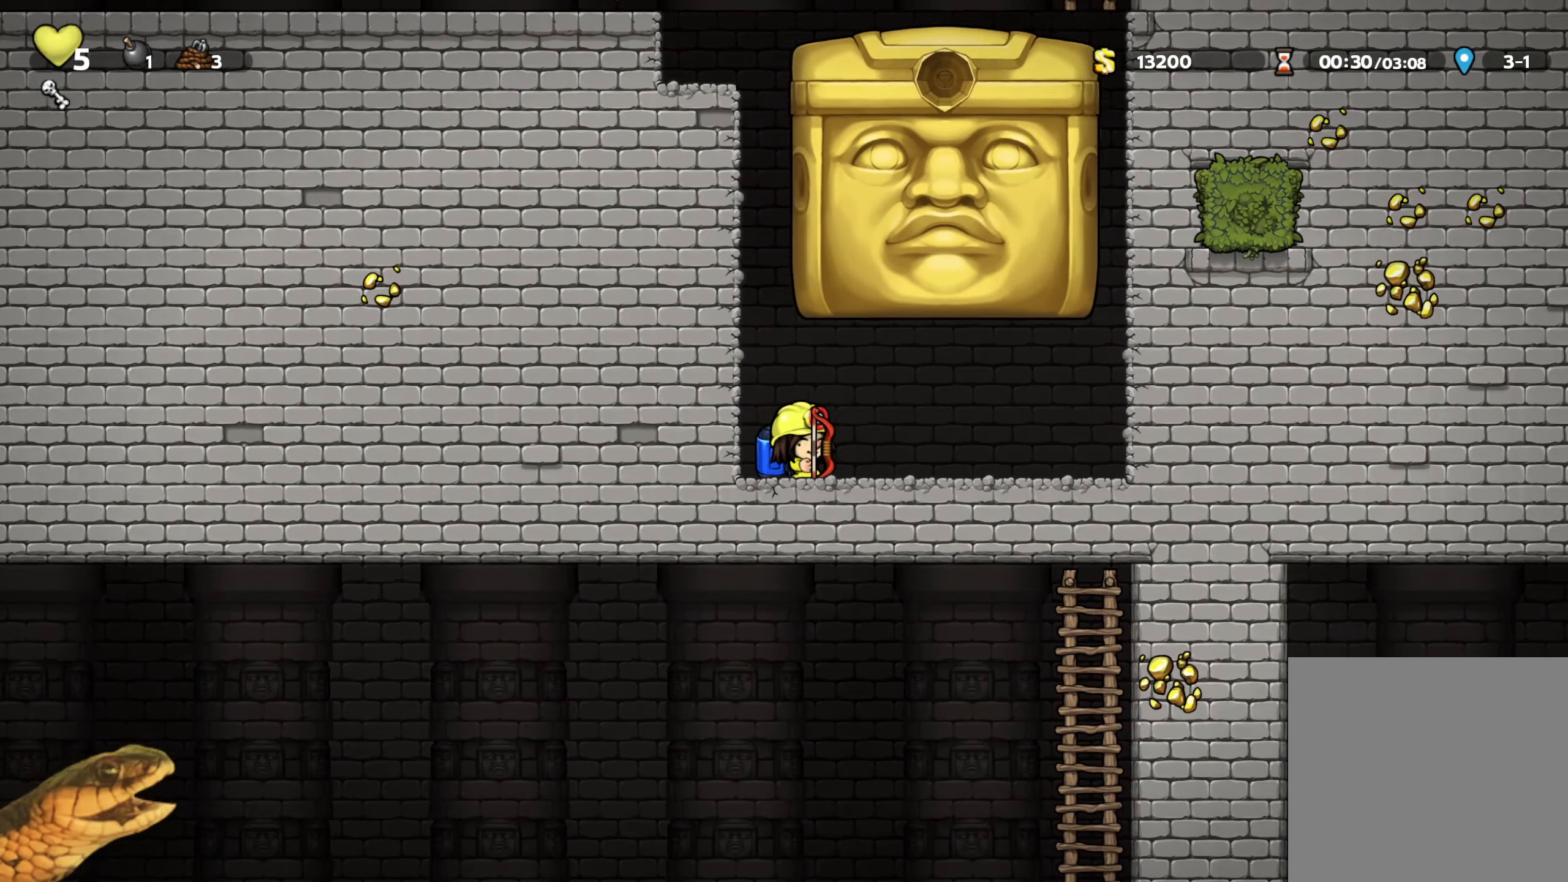
{"buttons": ["R2", "DPAD_LEFT"], "events": [[166, "R2", "down"], [183, "DPAD_RIGHT", "up"], [233, "DPAD_LEFT", "down"]]}
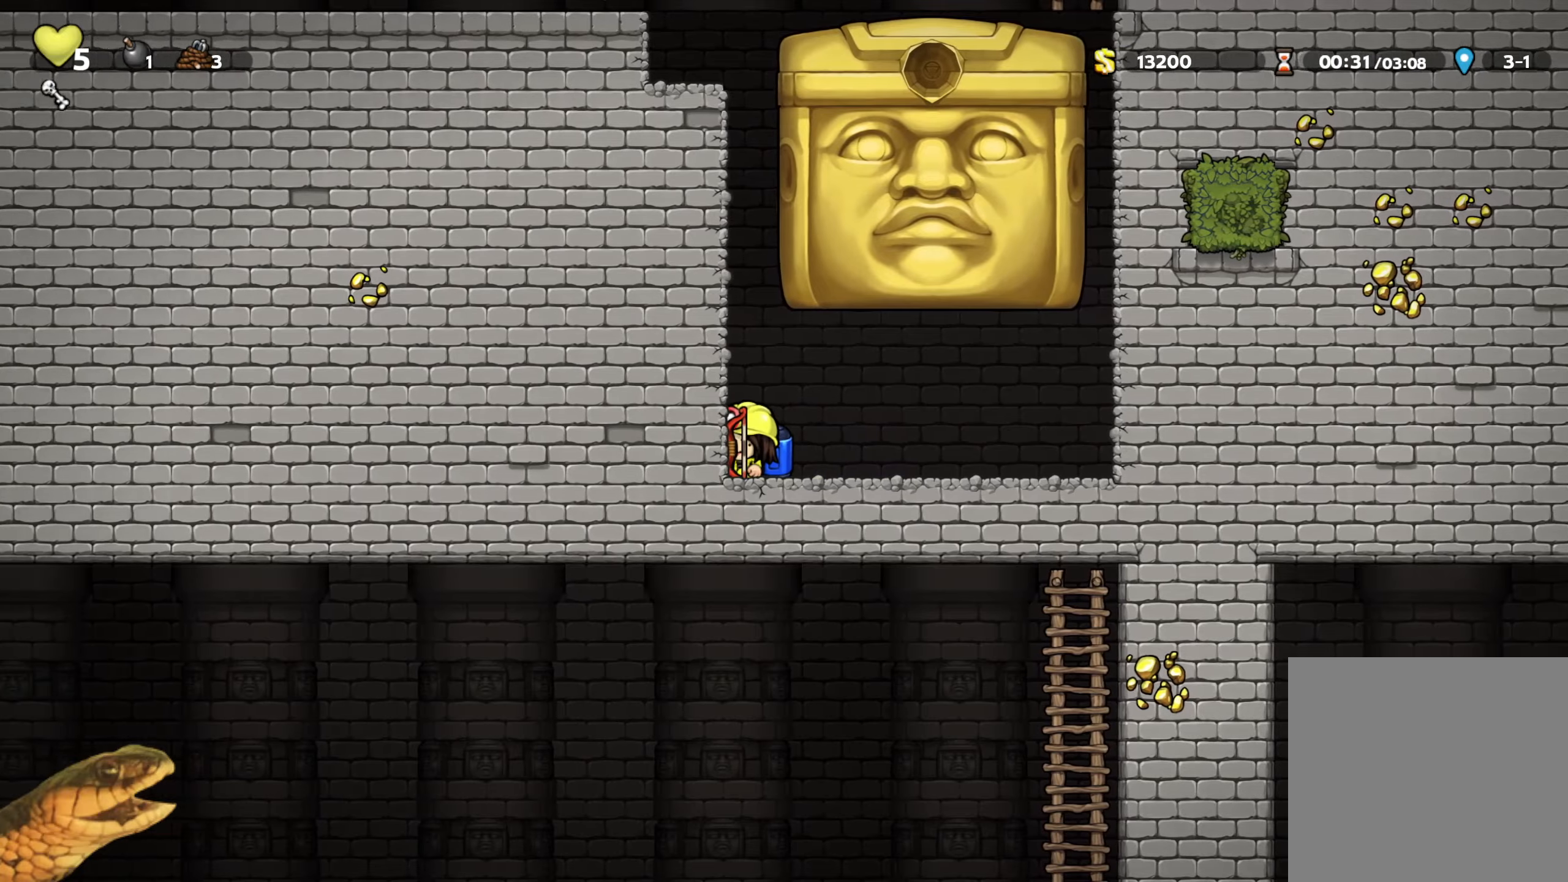
{"buttons": ["R2"], "events": [[17, "DPAD_LEFT", "up"]]}
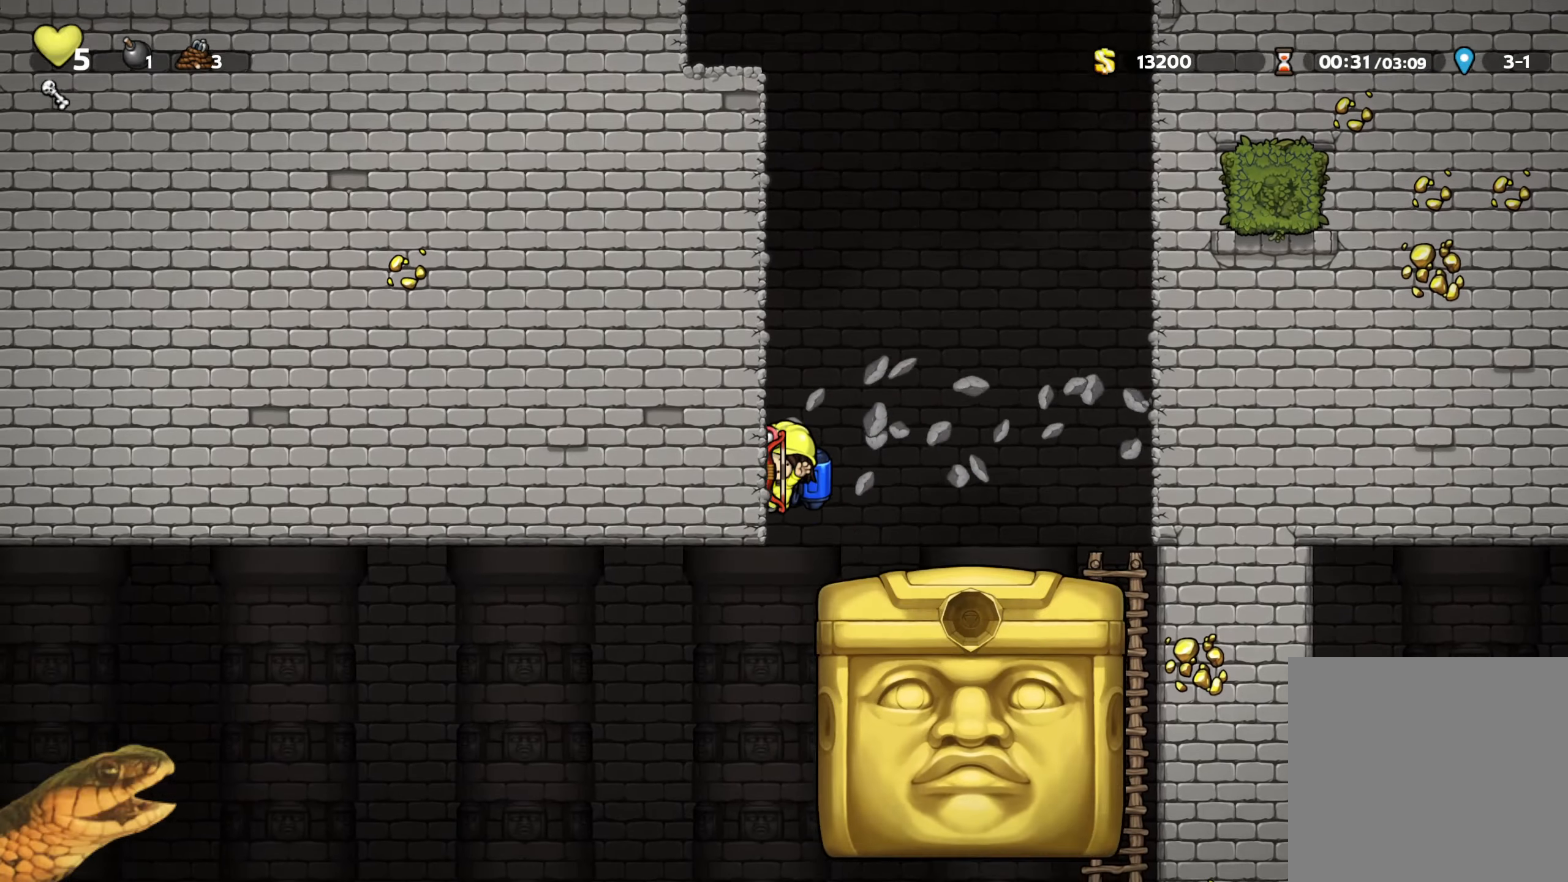
{"buttons": ["R2", "DPAD_RIGHT"], "events": [[83, "DPAD_RIGHT", "down"], [283, "A", "down"], [350, "A", "up"]]}
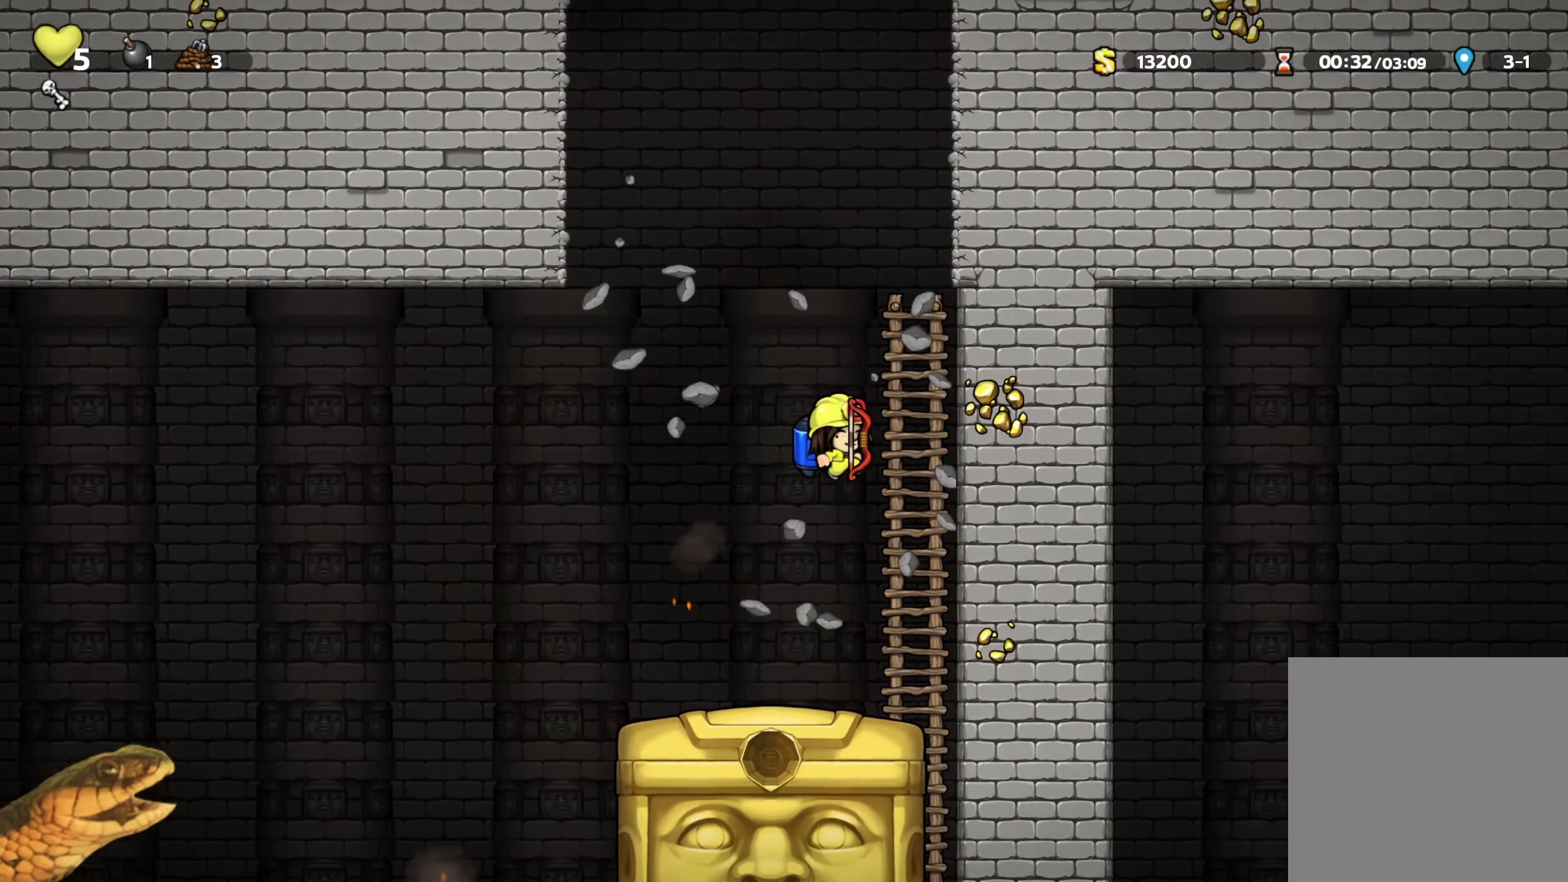
{"buttons": ["R2", "DPAD_LEFT"], "events": [[17, "DPAD_RIGHT", "up"], [117, "DPAD_LEFT", "down"]]}
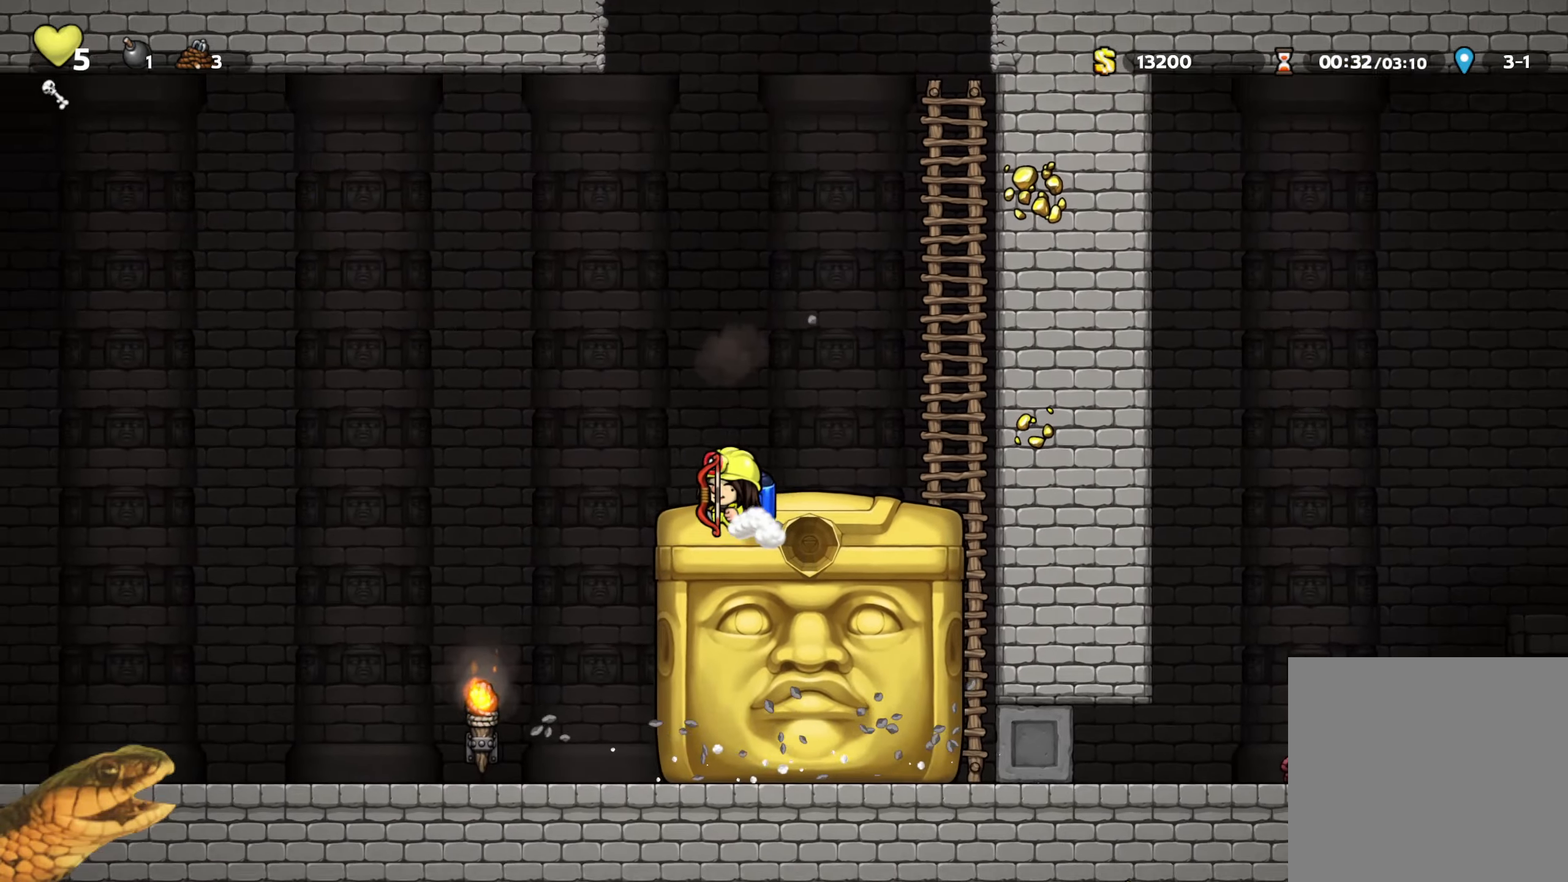
{"buttons": ["R2"], "events": [[83, "DPAD_LEFT", "up"]]}
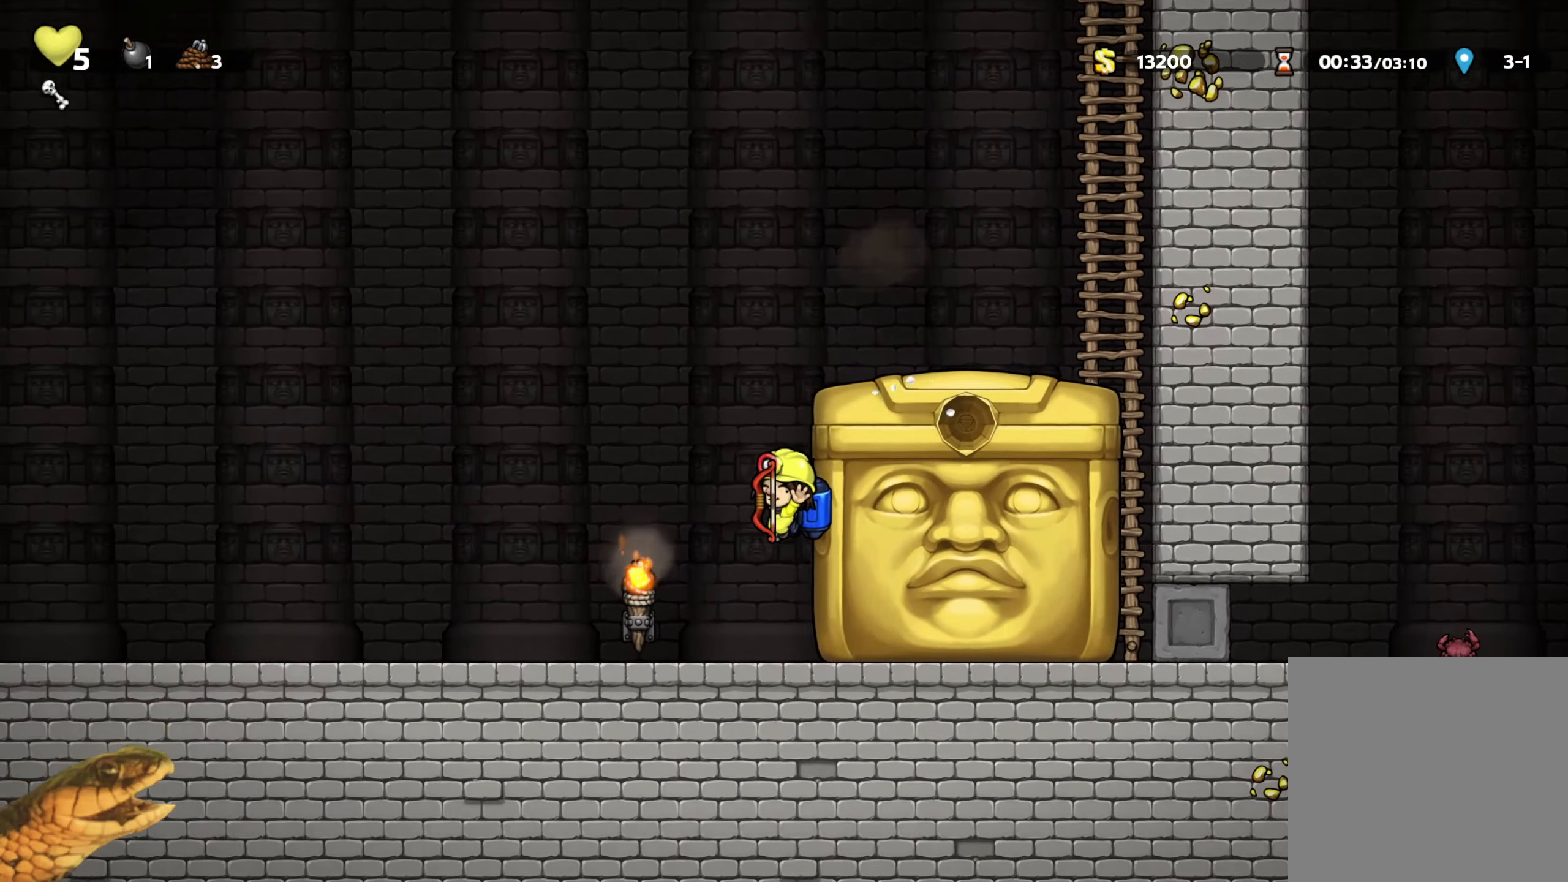
{"buttons": ["R2", "DPAD_RIGHT"], "events": [[67, "DPAD_RIGHT", "down"]]}
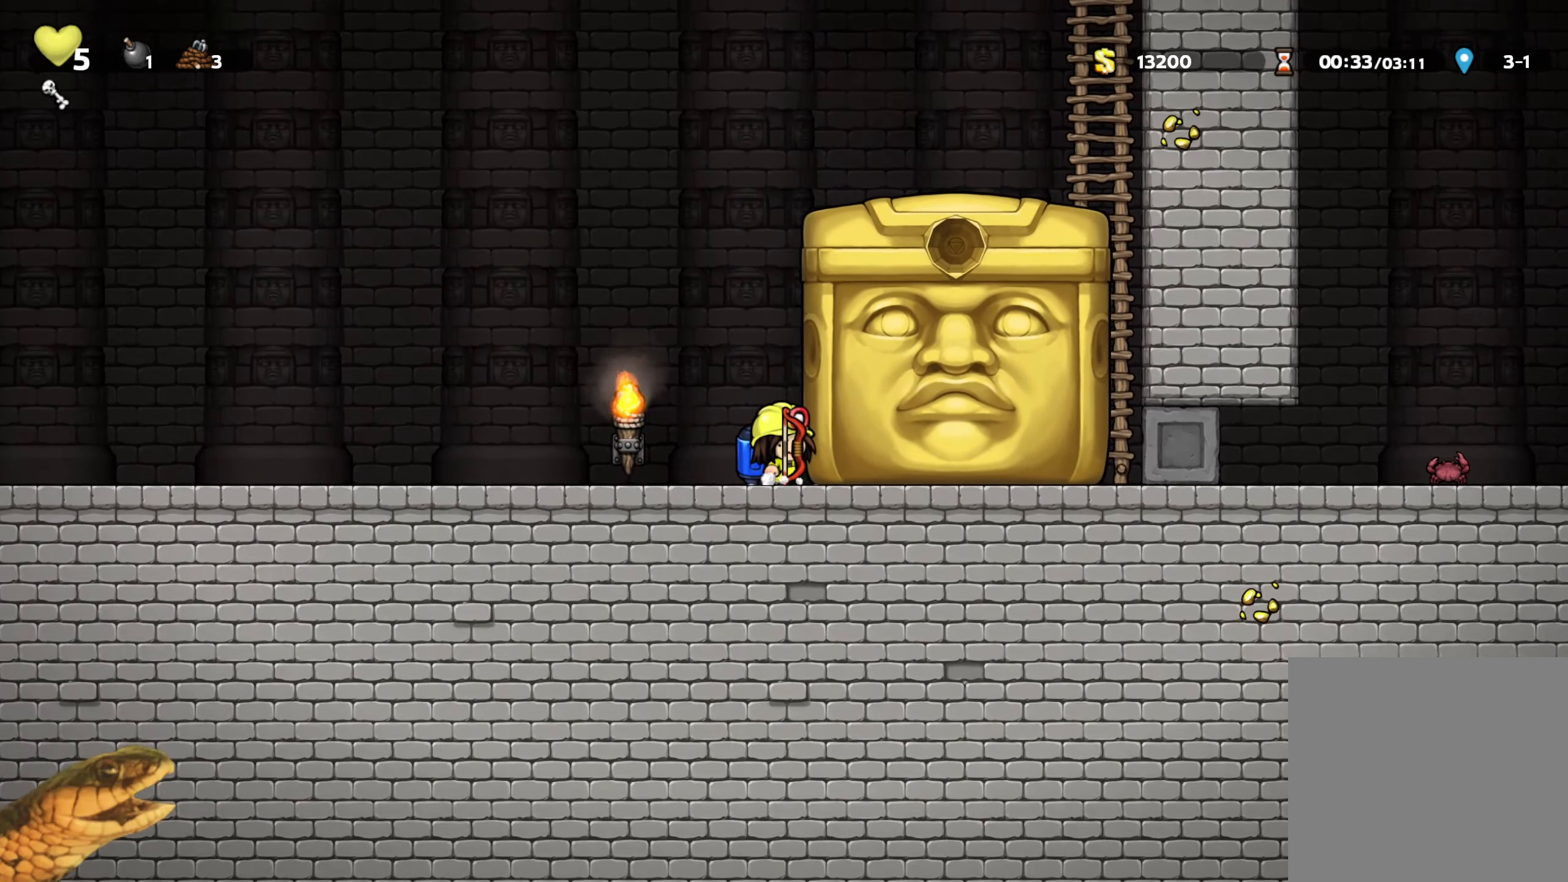
{"buttons": ["R2", "DPAD_RIGHT"], "events": []}
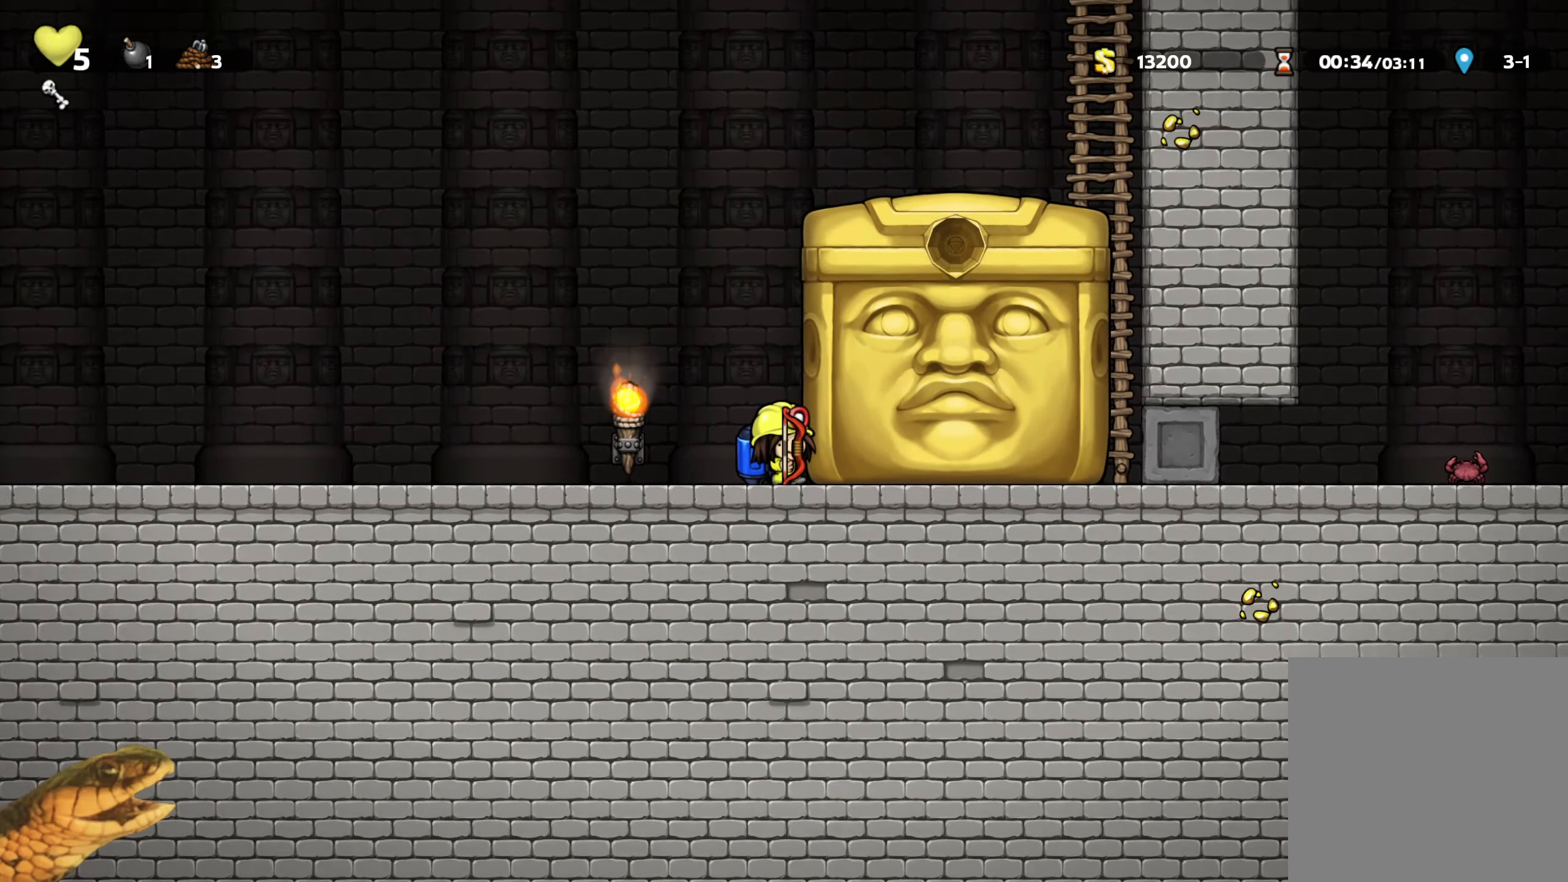
{"buttons": ["R2", "DPAD_RIGHT"], "events": []}
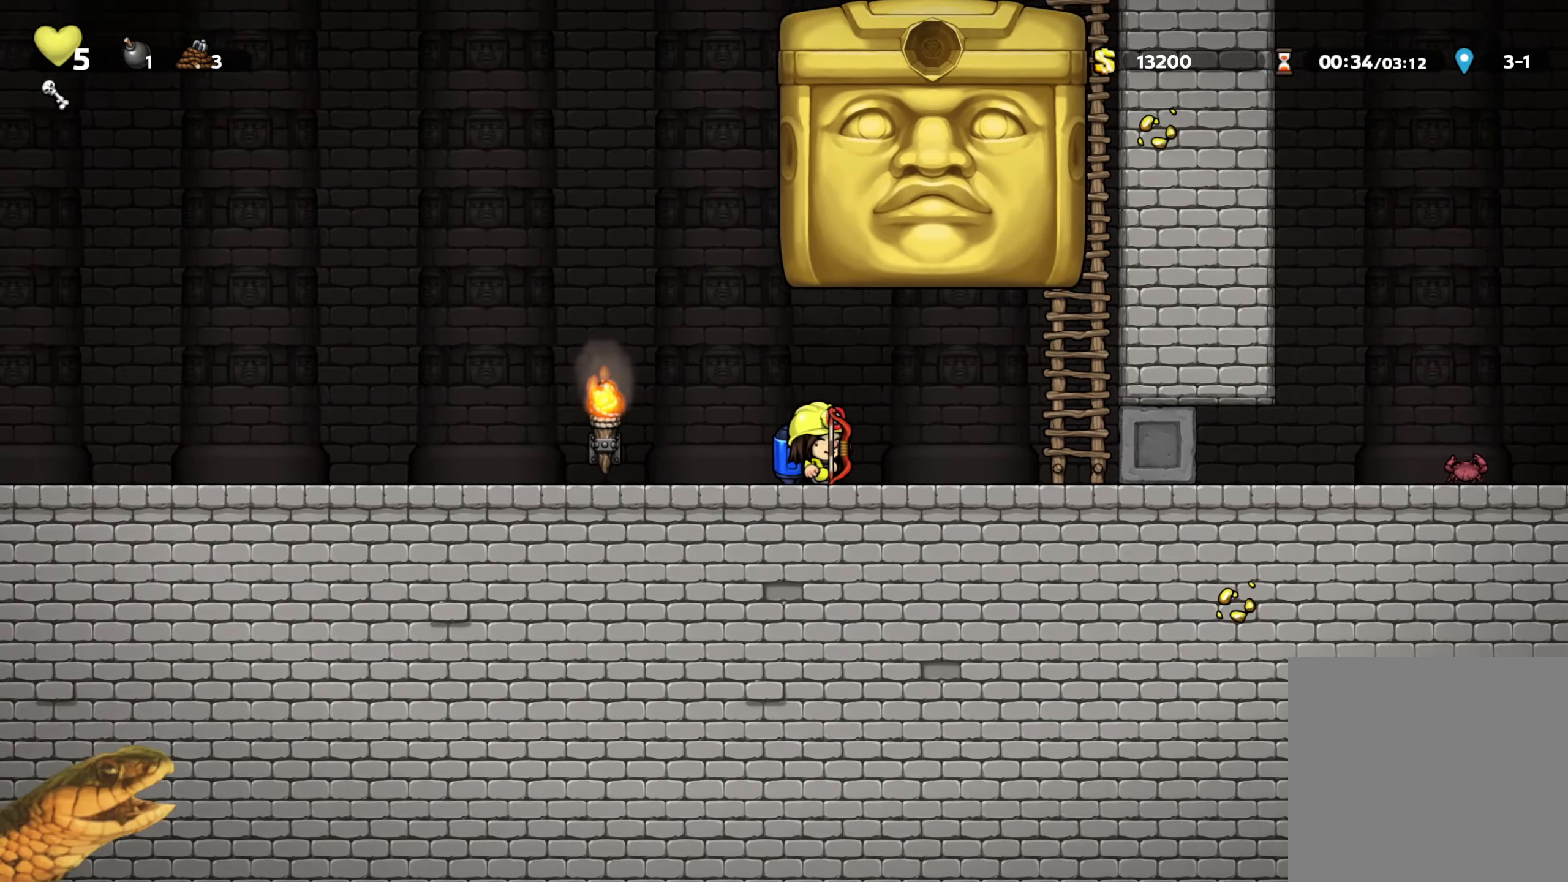
{"buttons": ["R2", "DPAD_RIGHT"], "events": []}
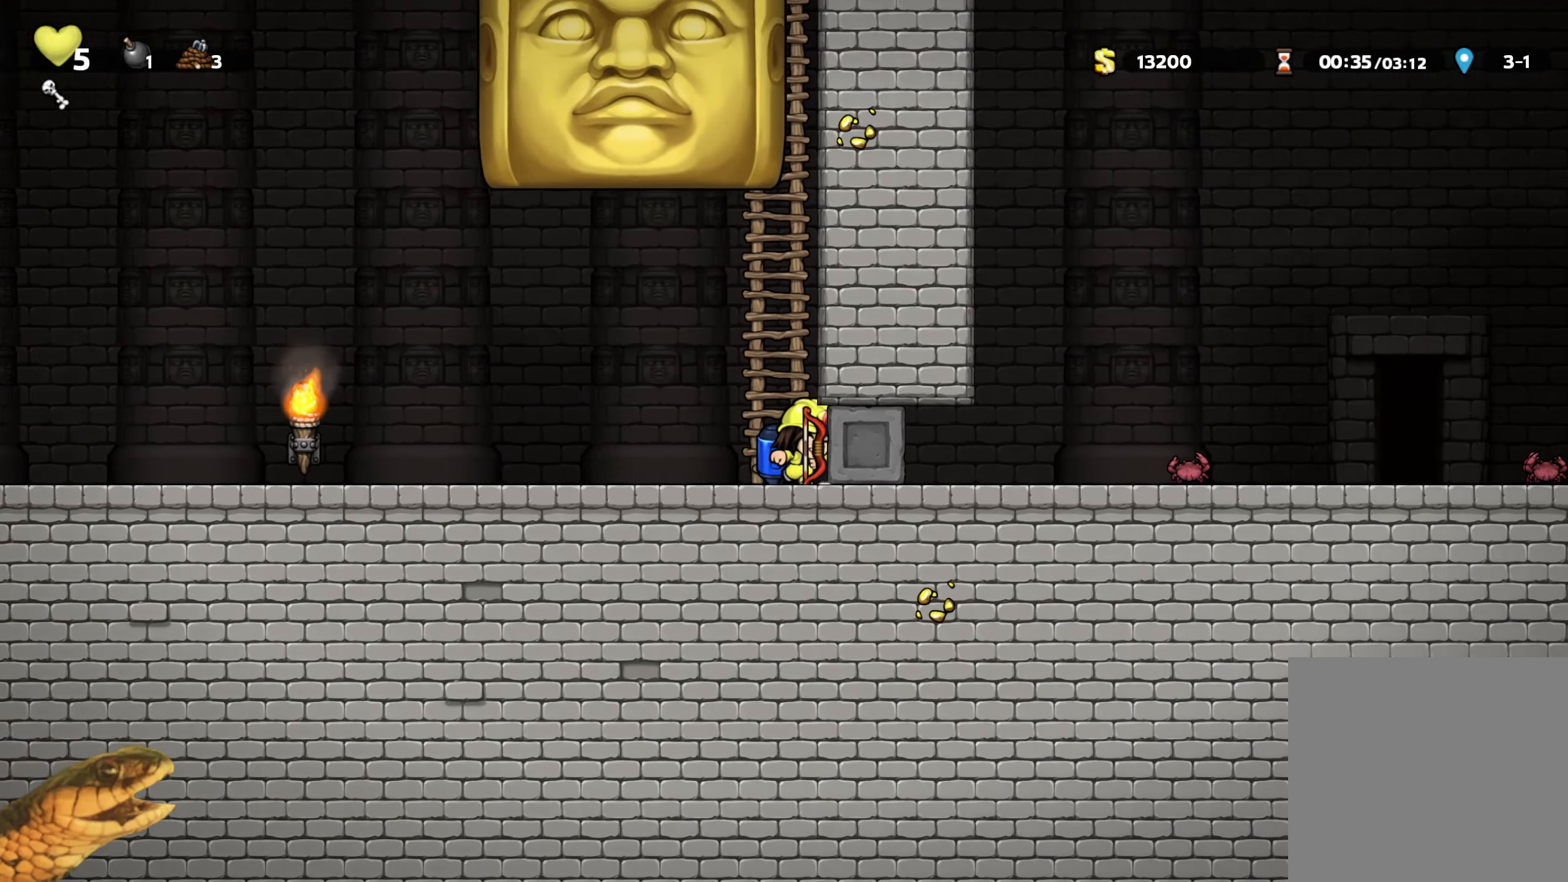
{"buttons": ["R2", "DPAD_RIGHT"], "events": []}
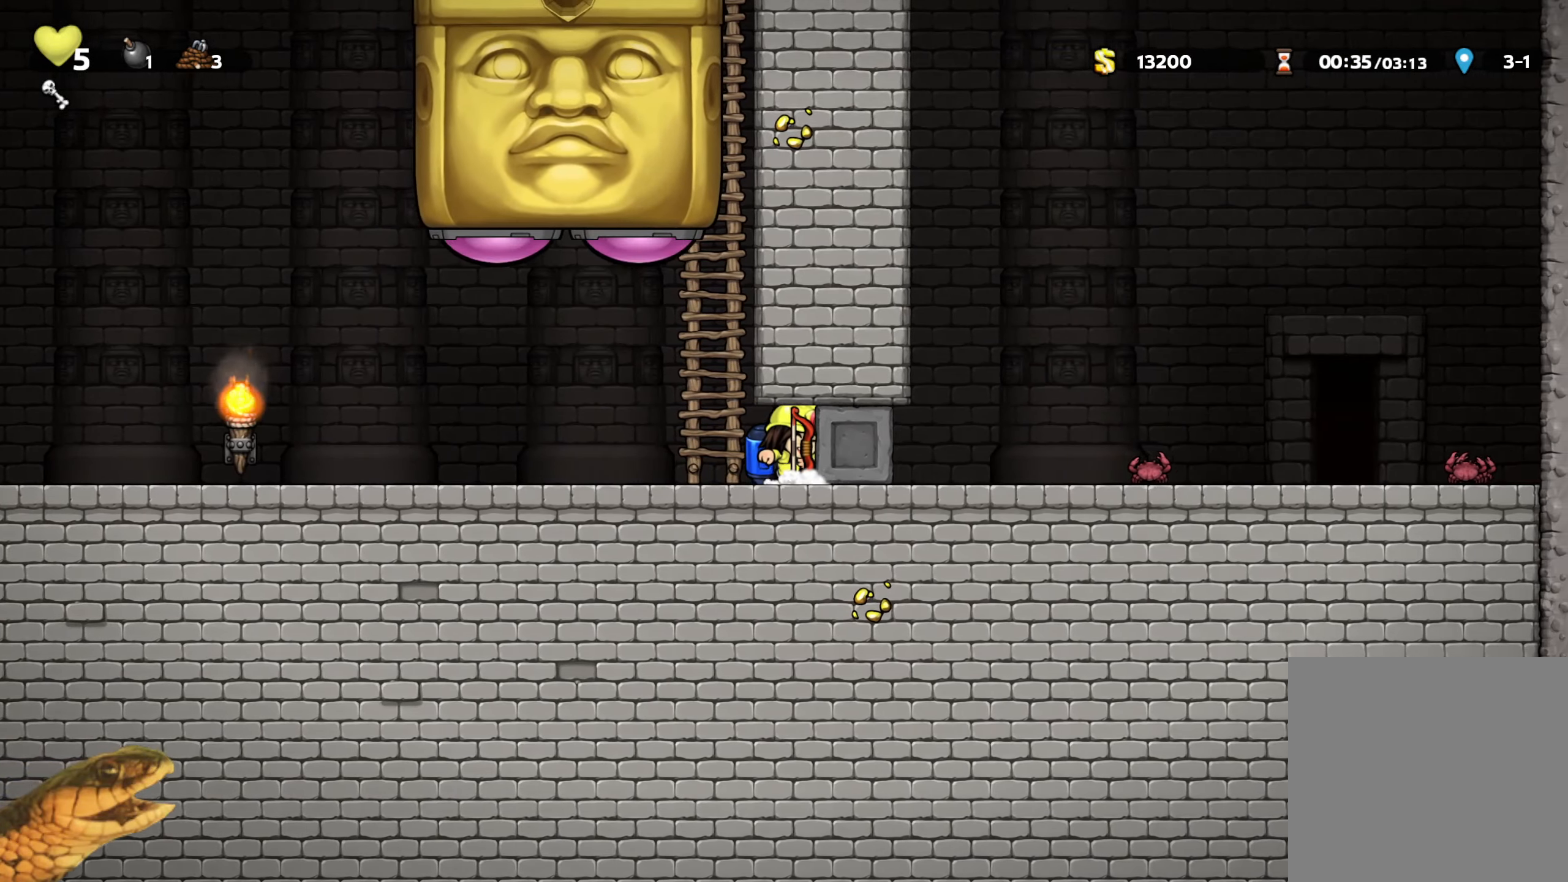
{"buttons": ["R2", "DPAD_RIGHT"], "events": []}
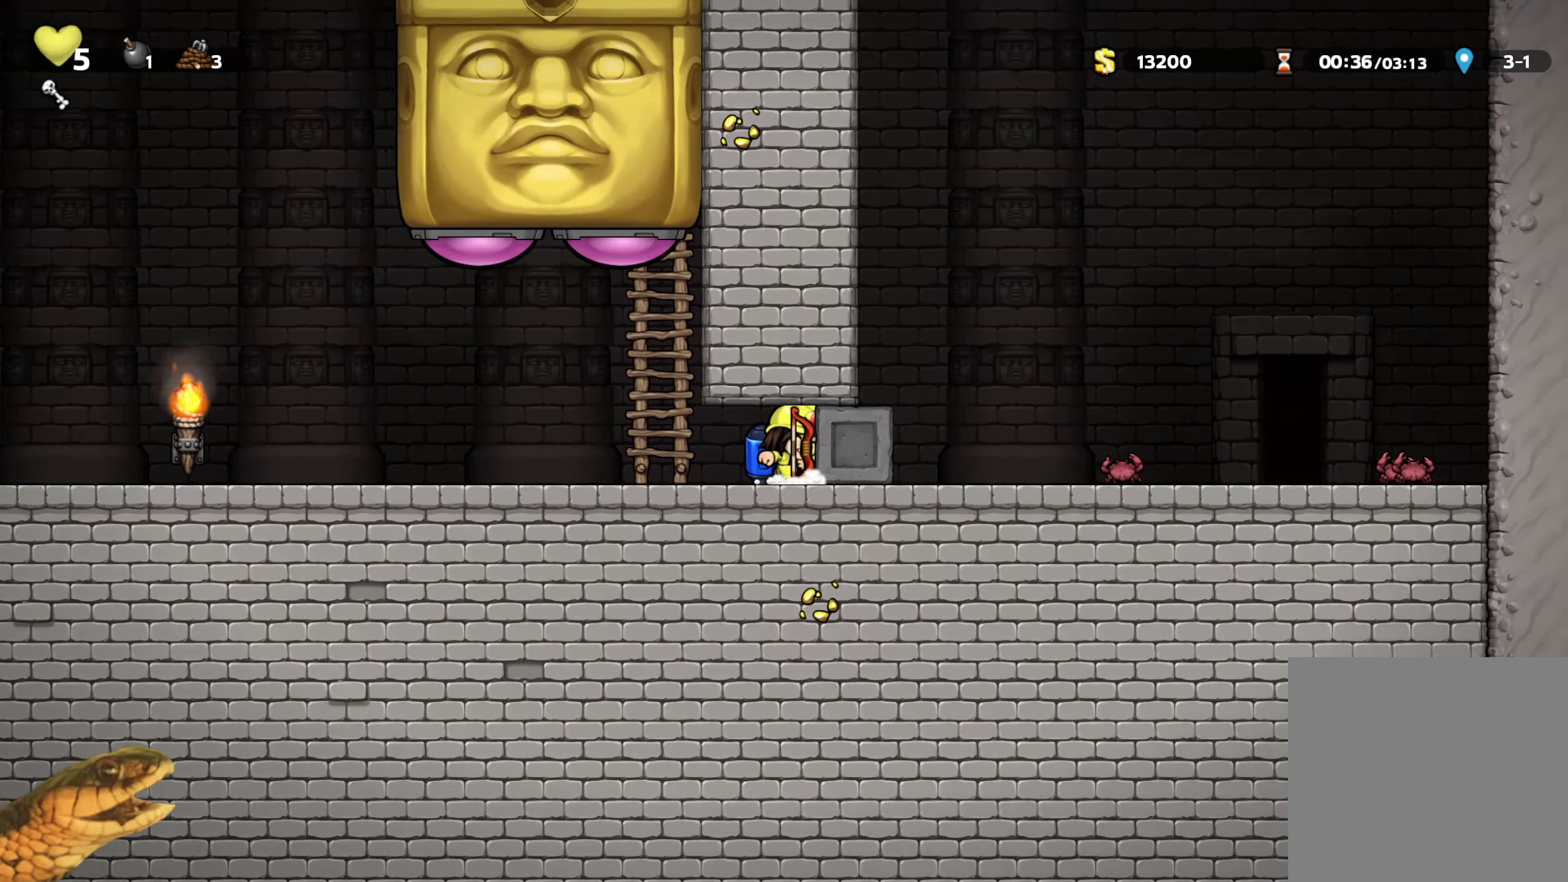
{"buttons": ["R2", "DPAD_RIGHT"], "events": []}
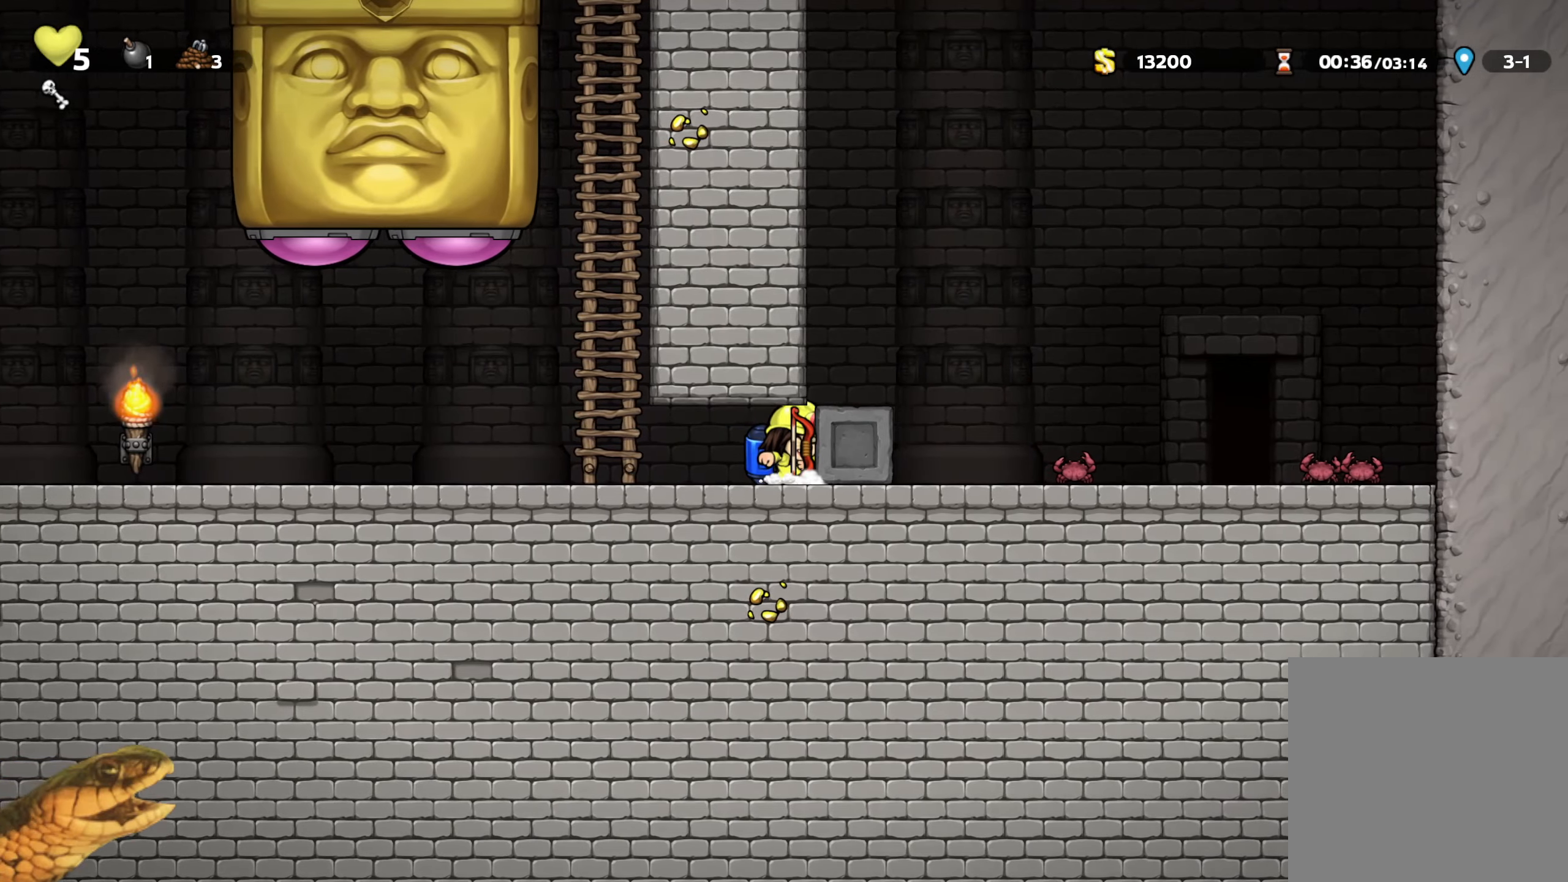
{"buttons": ["R2", "DPAD_RIGHT"], "events": []}
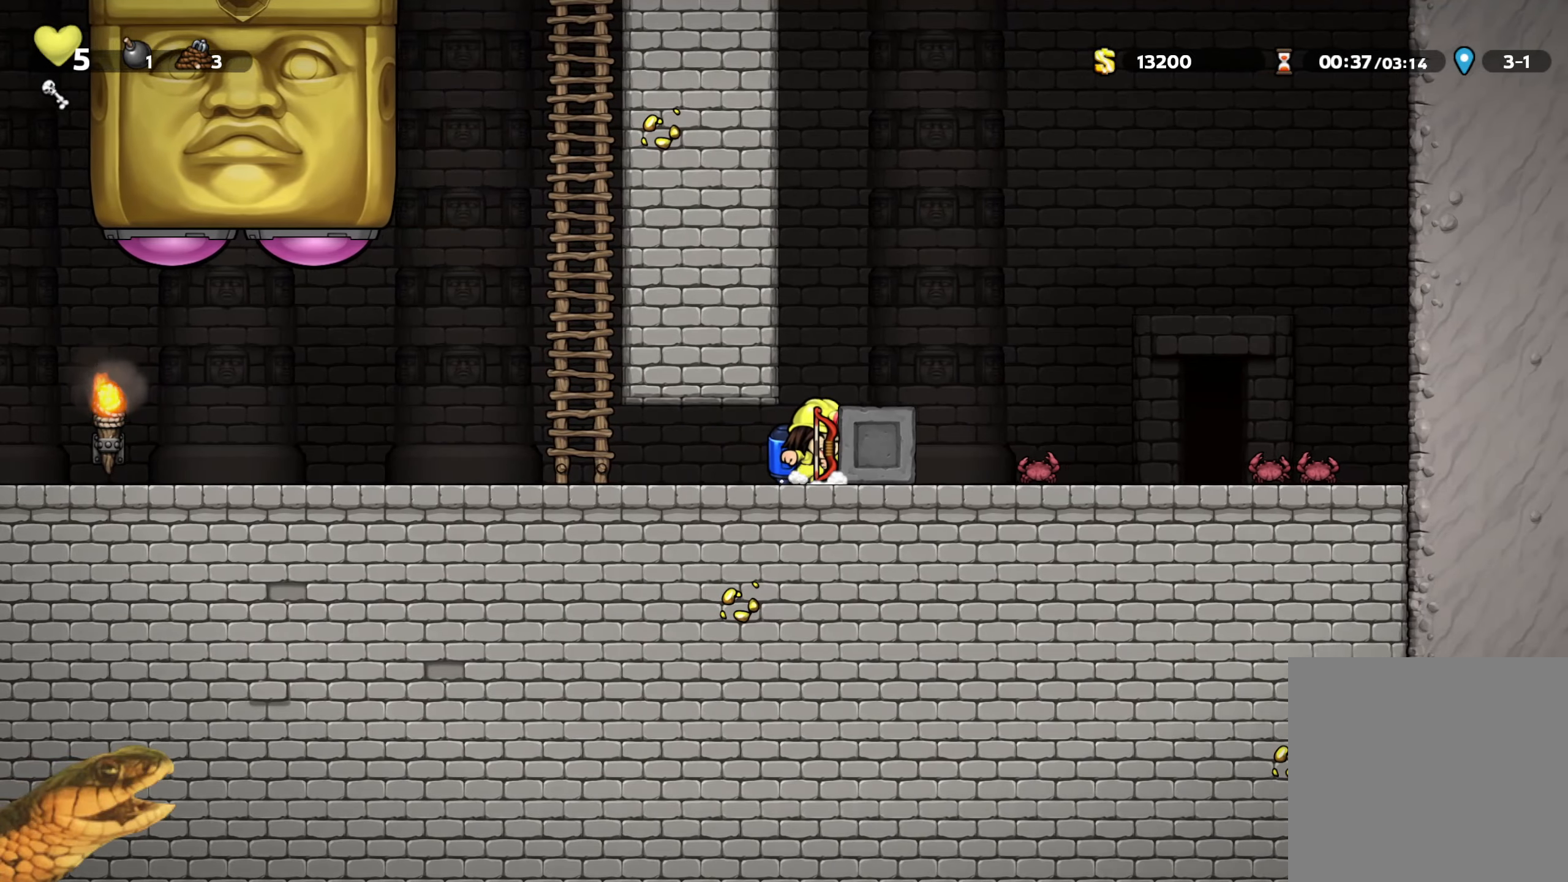
{"buttons": ["R2", "DPAD_RIGHT"], "events": [[150, "A", "down"], [434, "A", "up"]]}
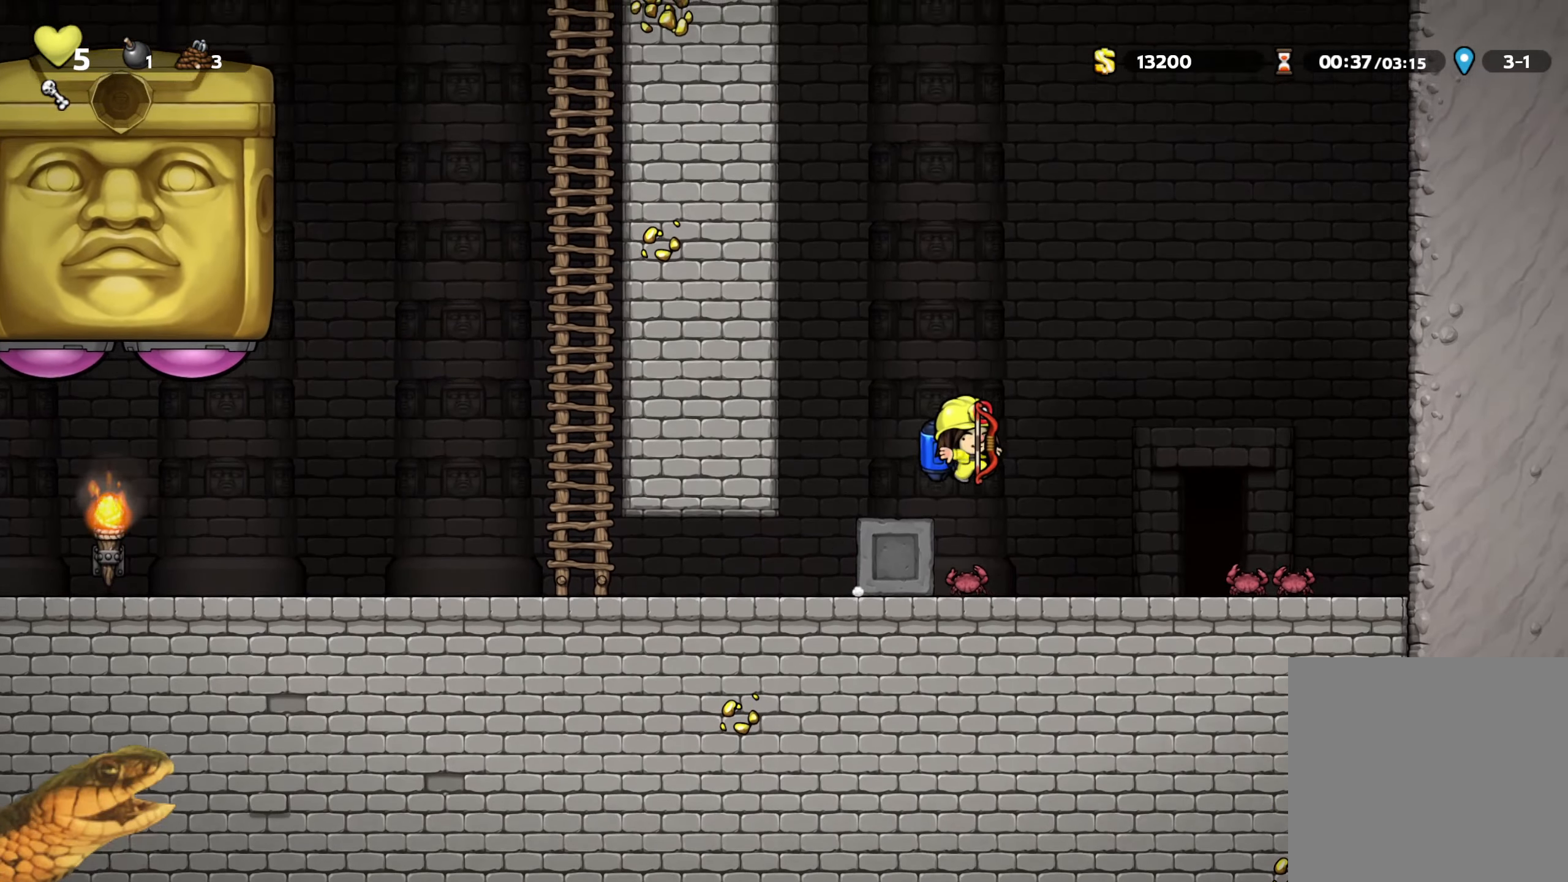
{"buttons": ["R1"], "events": [[350, "R2", "up"], [434, "R1", "down"], [484, "DPAD_RIGHT", "up"]]}
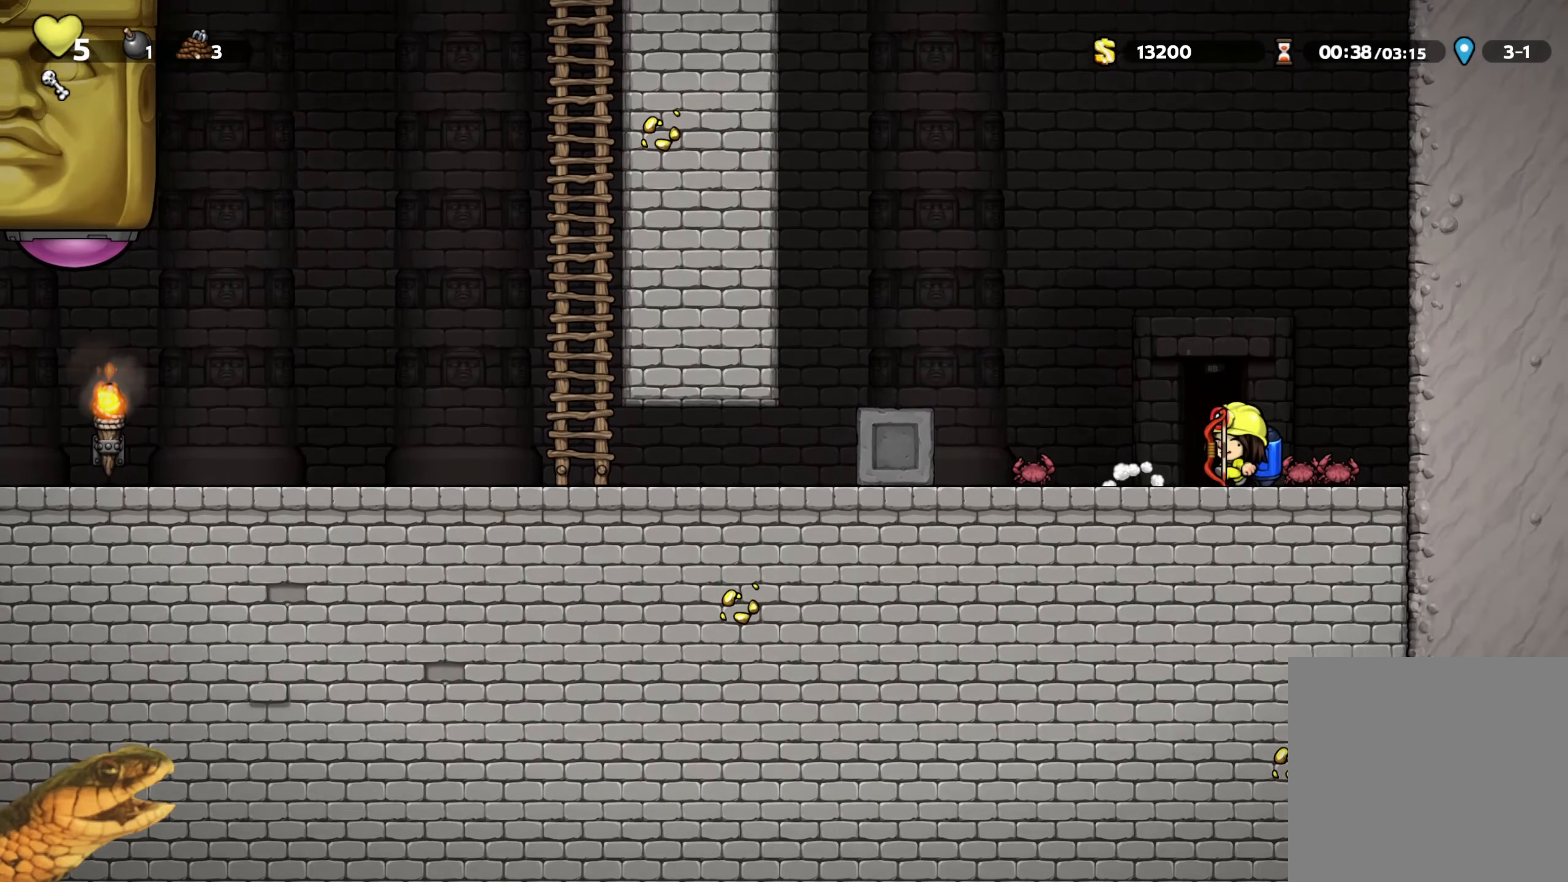
{"buttons": [], "events": [[50, "R1", "up"]]}
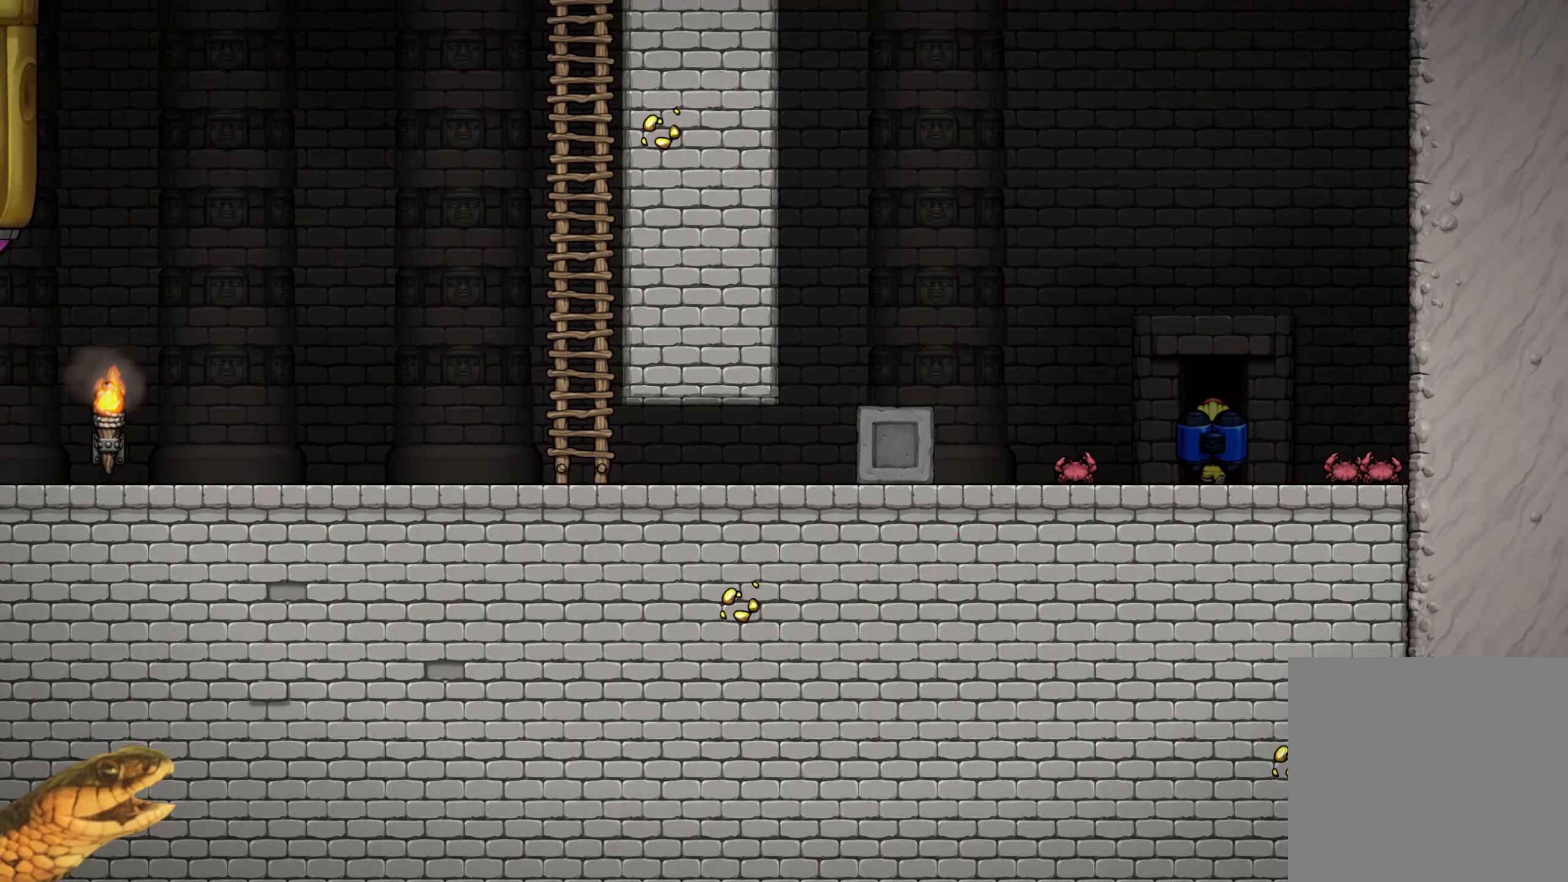
{"buttons": [], "events": []}
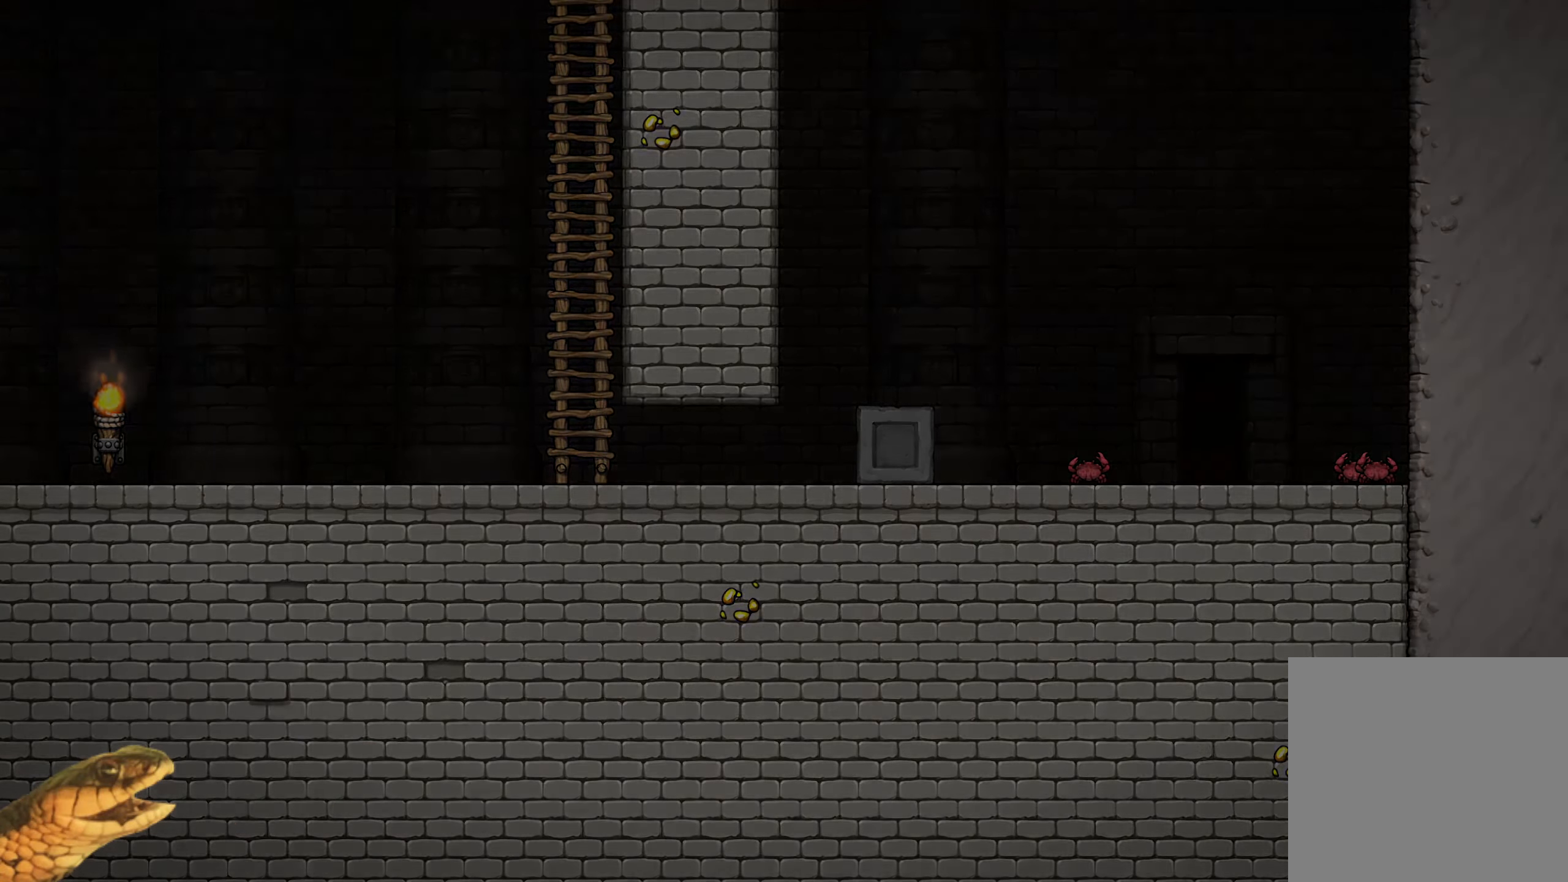
{"buttons": [], "events": [[200, "A", "down"], [500, "A", "up"]]}
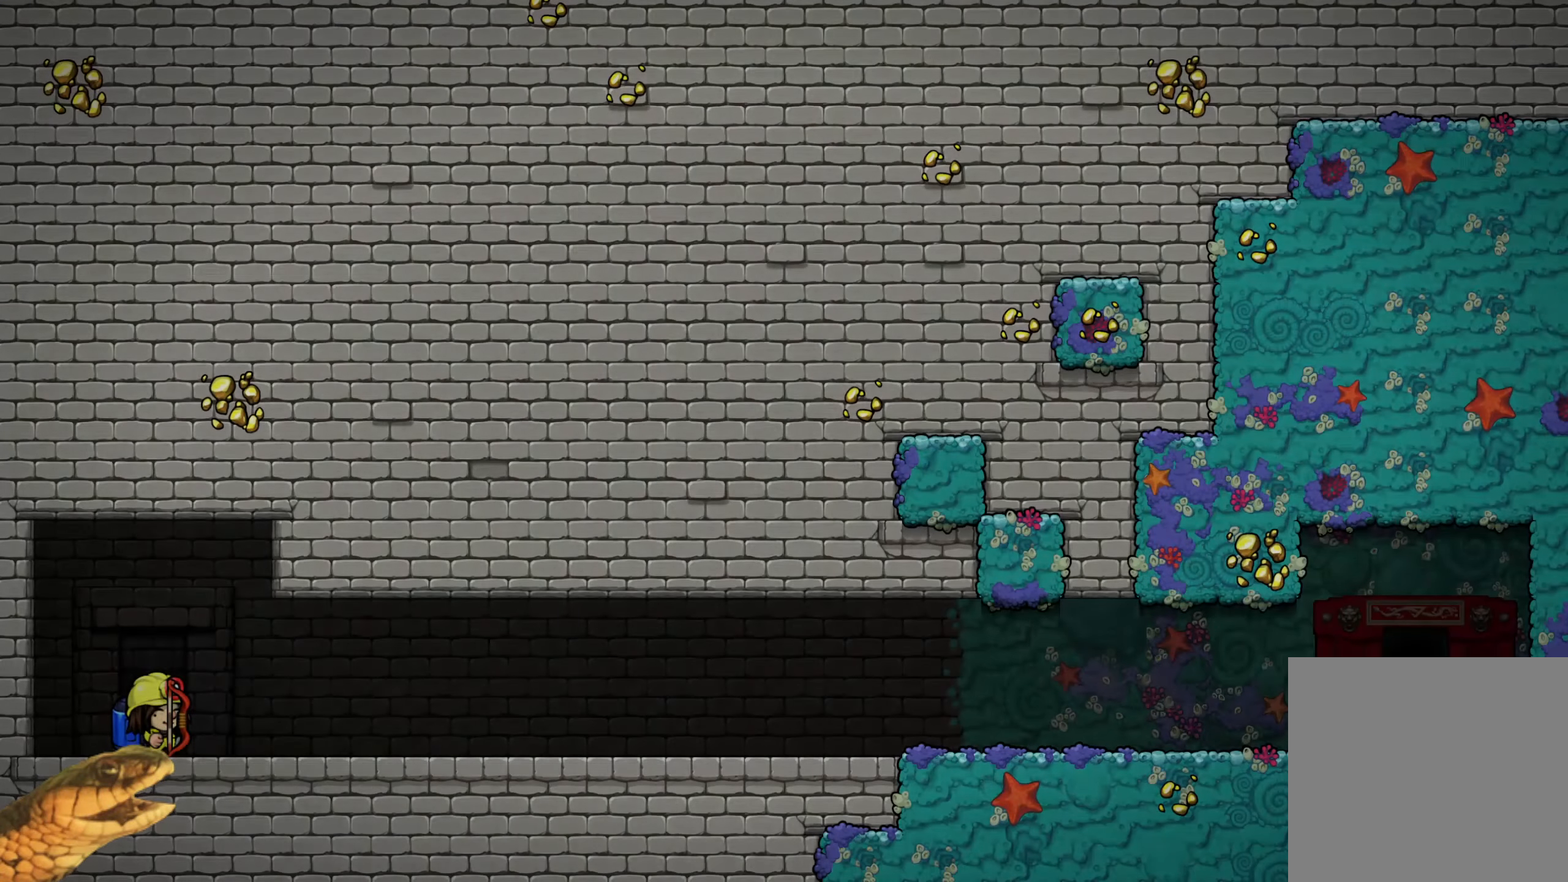
{"buttons": ["R2"], "events": [[134, "R2", "down"]]}
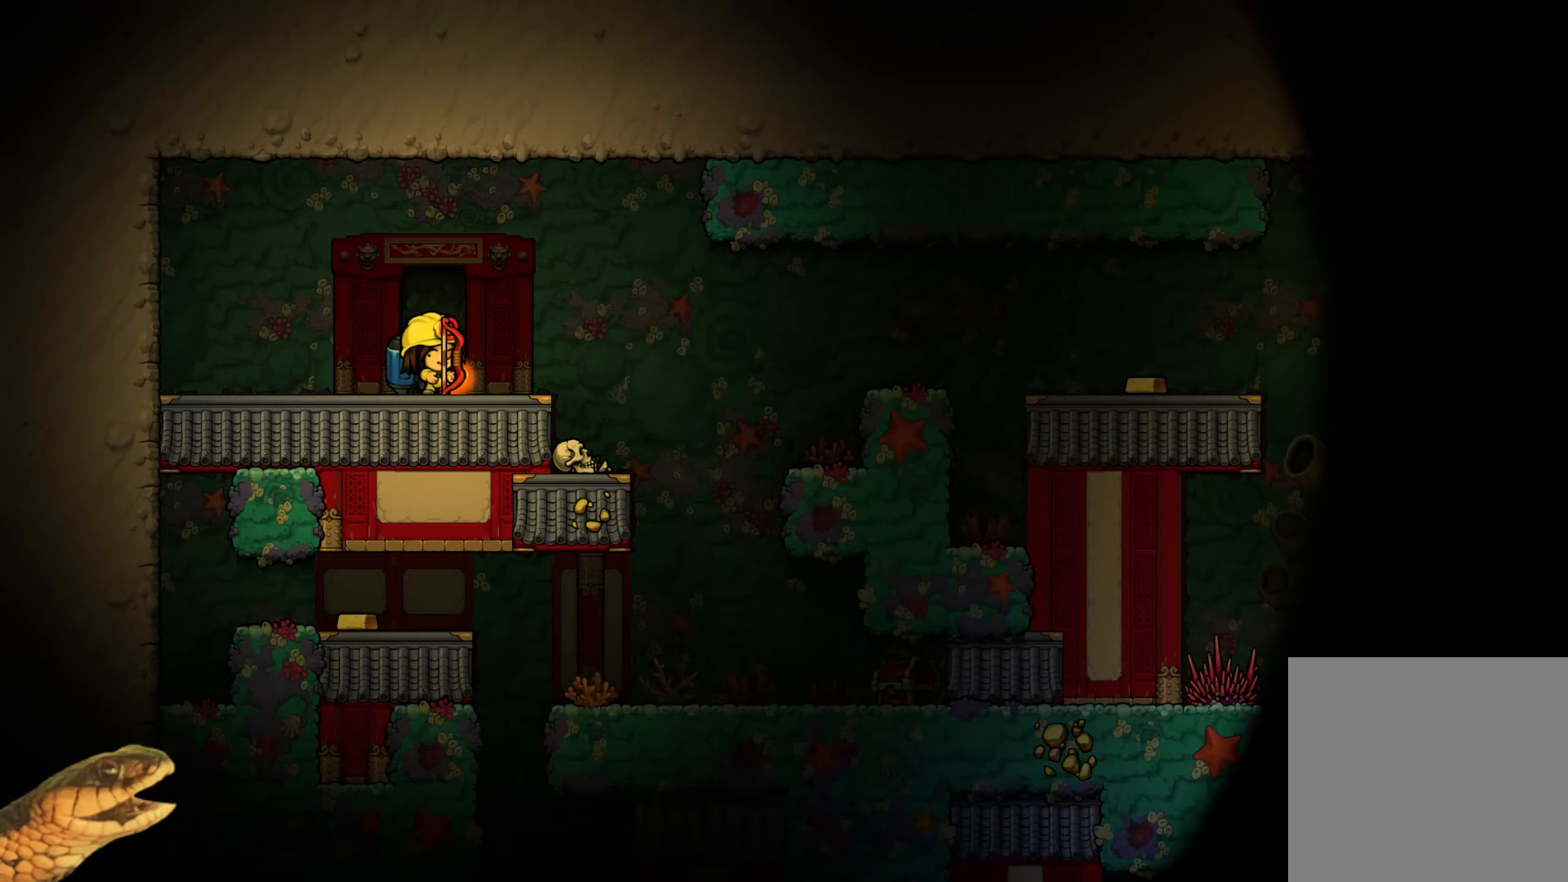
{"buttons": ["R2"], "events": []}
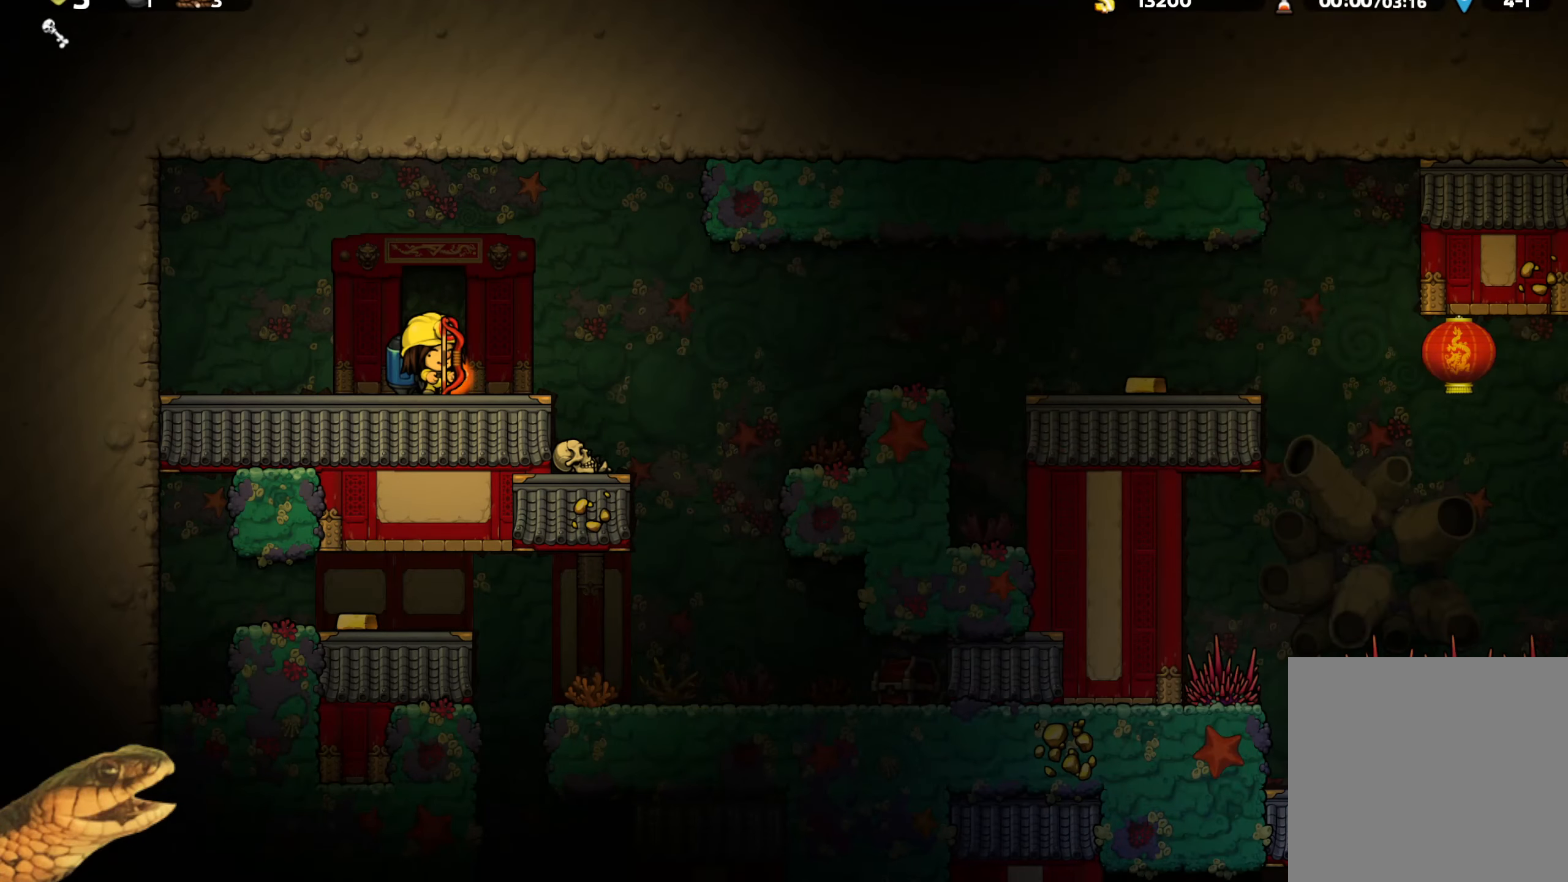
{"buttons": ["R2", "DPAD_RIGHT"], "events": [[217, "DPAD_RIGHT", "down"]]}
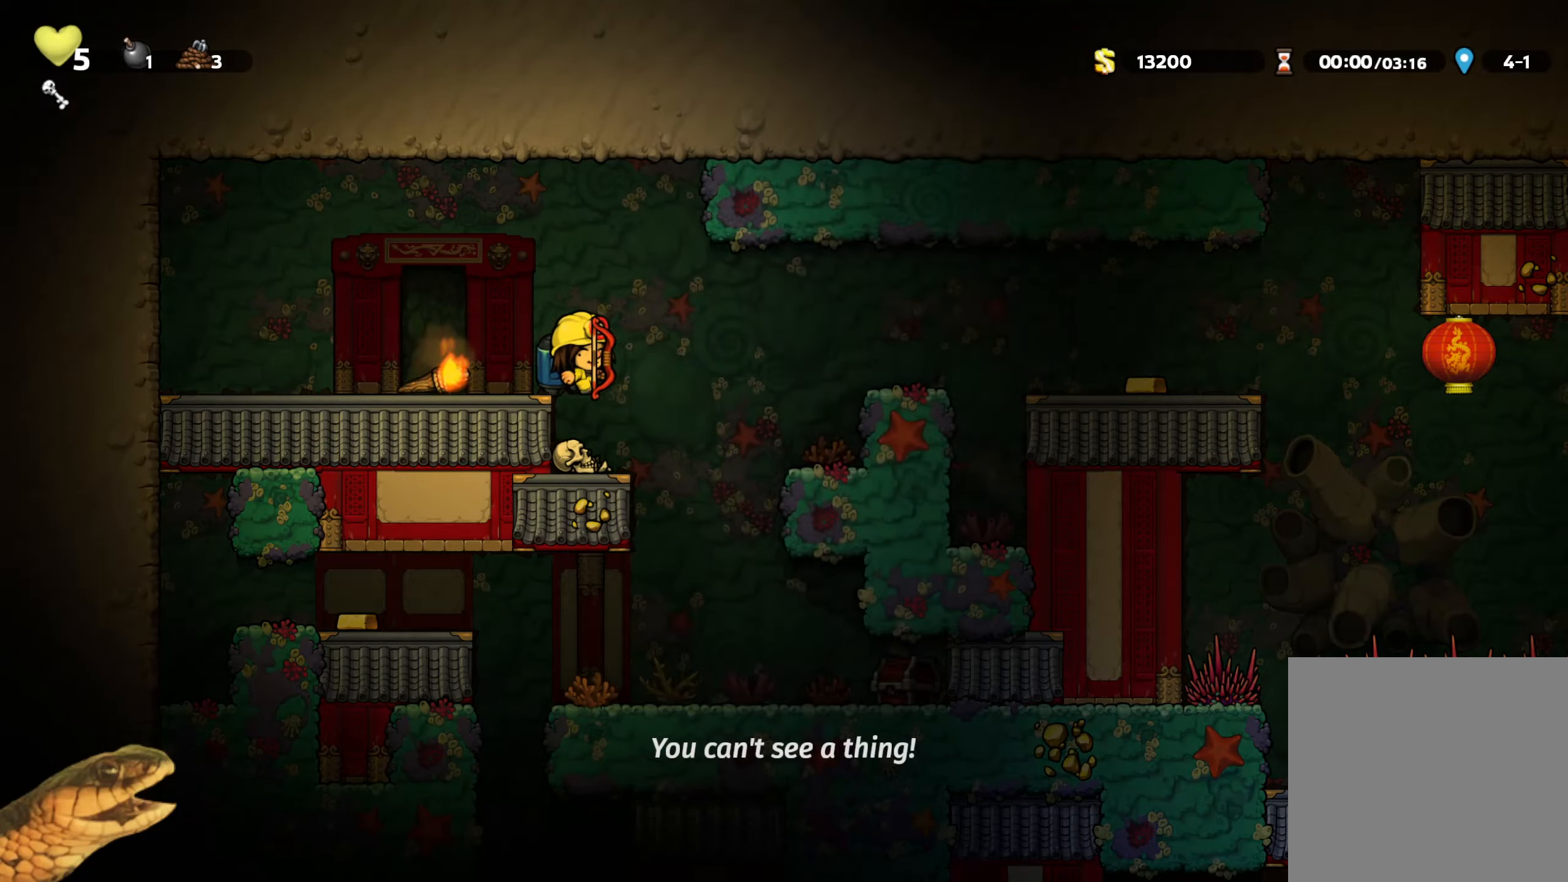
{"buttons": ["R2", "DPAD_LEFT"], "events": [[100, "DPAD_RIGHT", "up"], [433, "DPAD_LEFT", "down"]]}
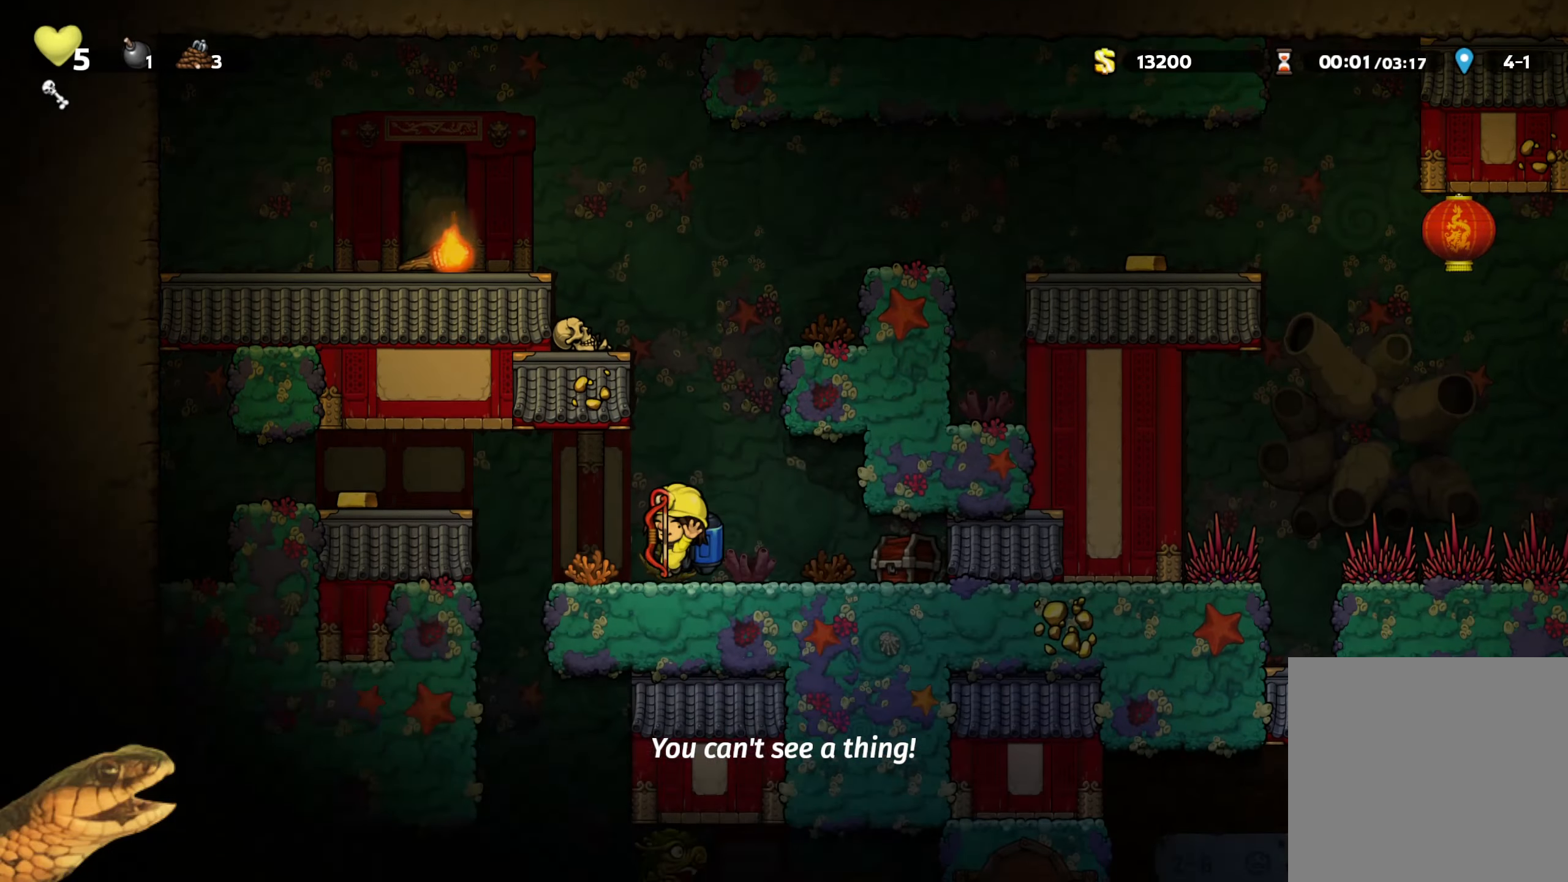
{"buttons": ["R2"], "events": [[200, "DPAD_LEFT", "up"]]}
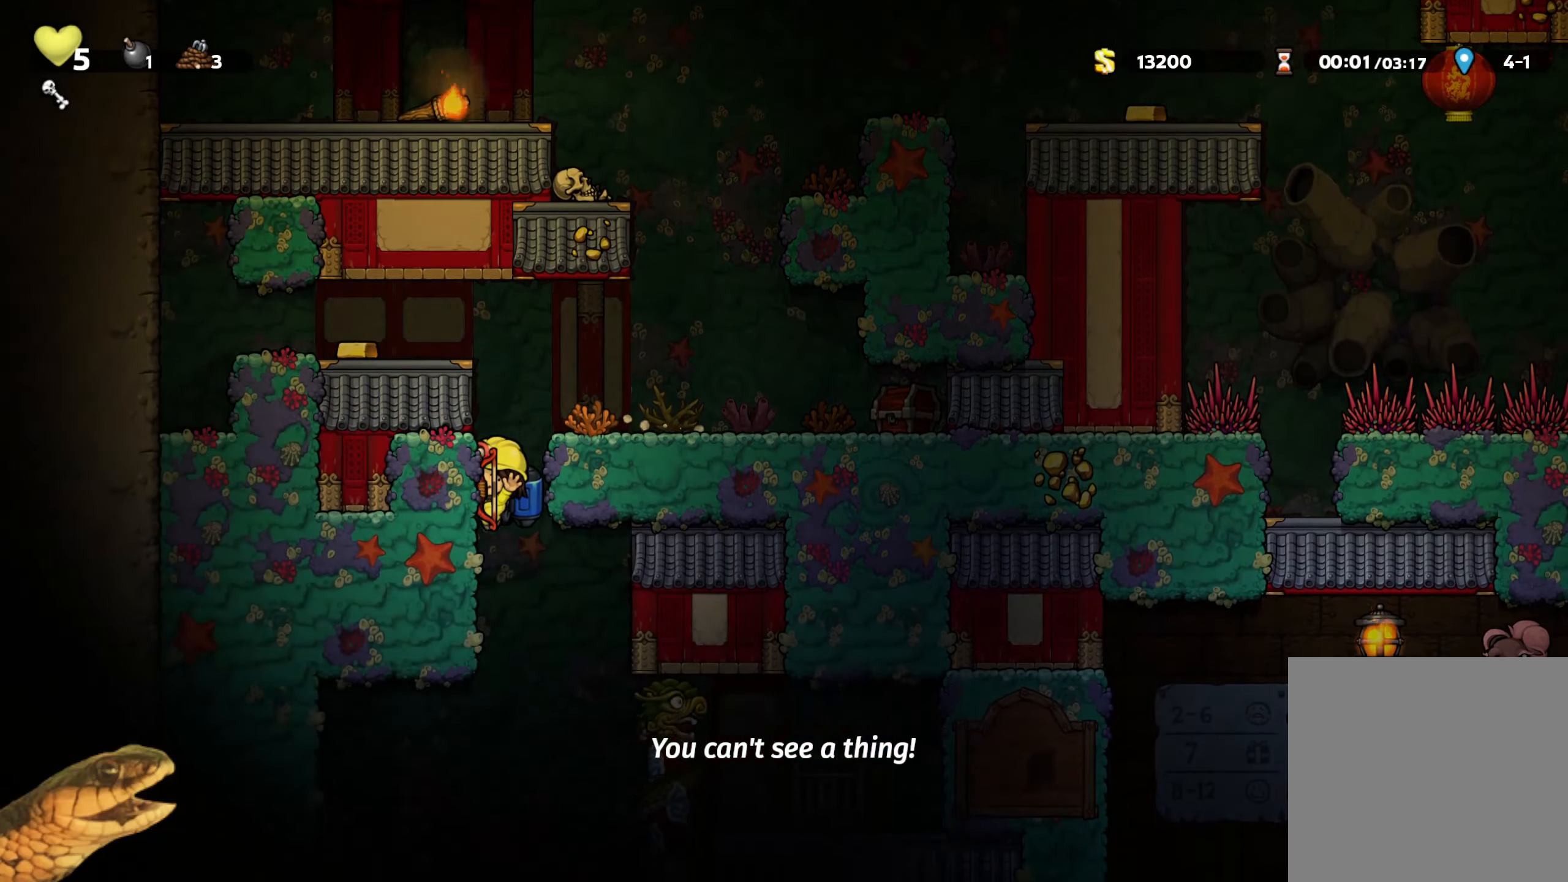
{"buttons": ["R2"], "events": [[183, "A", "down"], [233, "A", "up"]]}